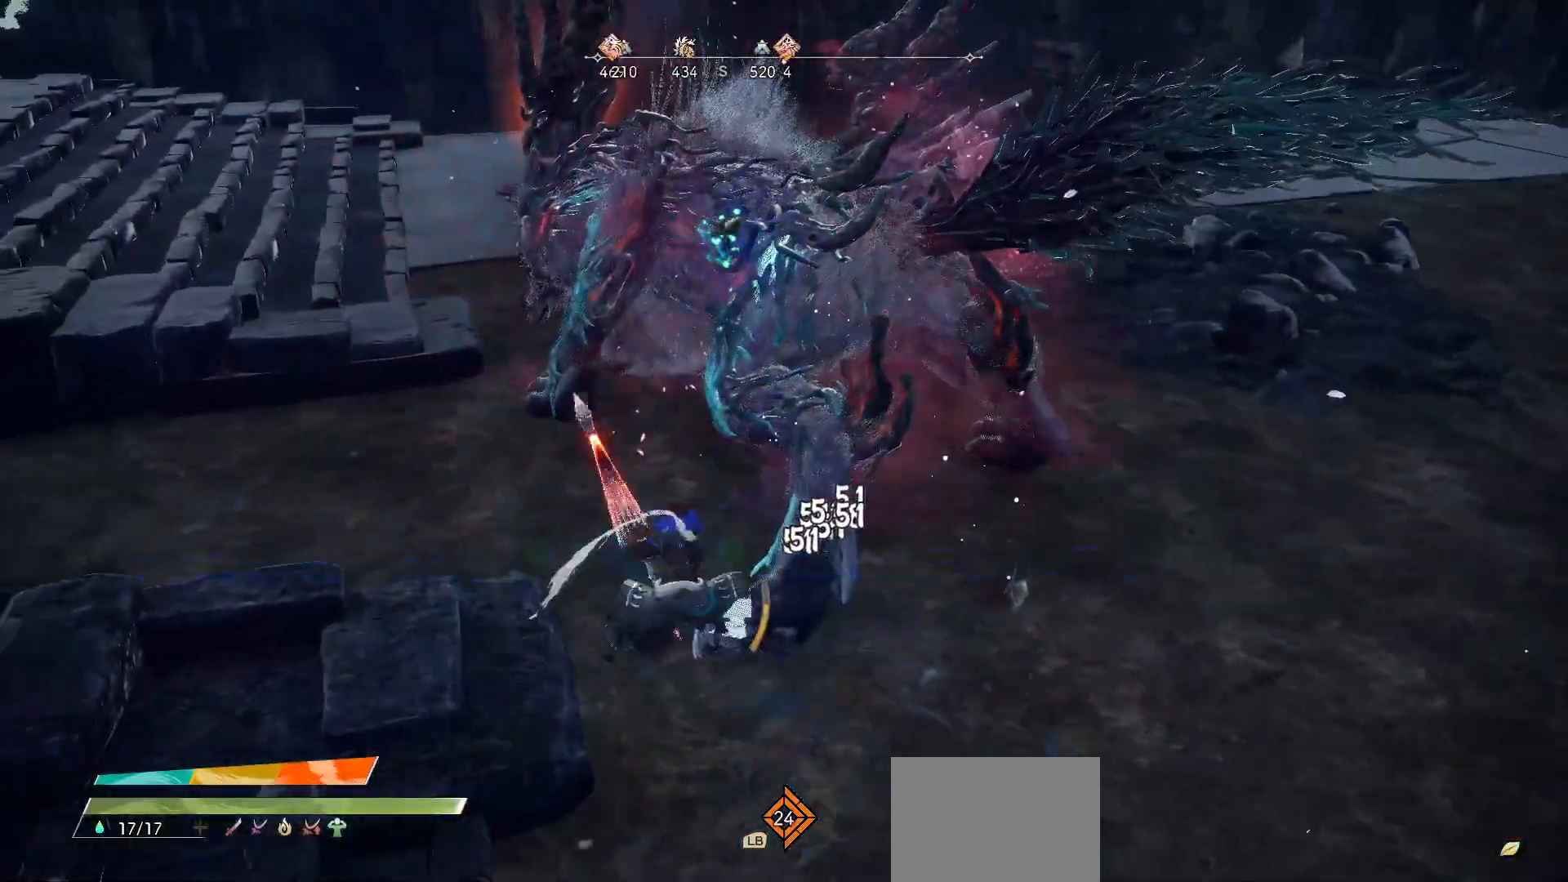
Gameplay with a controller (Xbox layout); each line is a JSON object with the inputs held at the frame after it. "events" lists button and stick changes between this image and that frame as [ms after this image, input, new state], when the widget could be followed in between. Not read: L3 R3.
{"buttons": ["X"], "left_stick": "right", "right_stick": "center", "events": [[67, "X", "up"], [83, "left_stick", "right"], [133, "X", "down"], [250, "X", "up"], [317, "X", "down"], [417, "X", "up"], [483, "X", "down"]]}
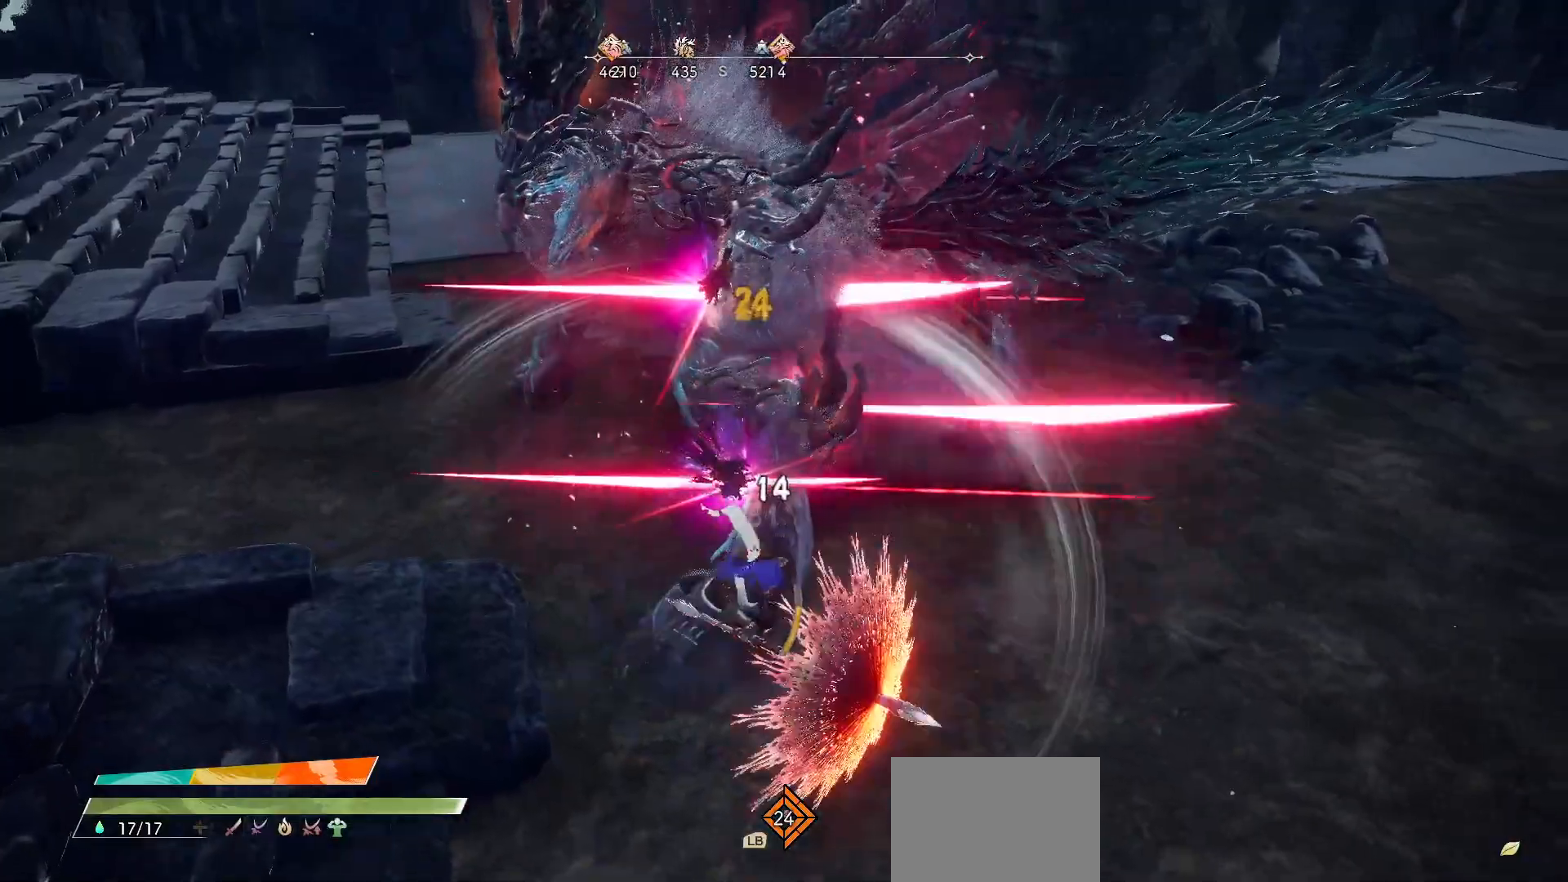
{"buttons": [], "left_stick": "up-right", "right_stick": "center", "events": [[83, "X", "up"], [117, "left_stick", "up-right"], [167, "X", "down"], [267, "X", "up"], [350, "X", "down"], [483, "X", "up"]]}
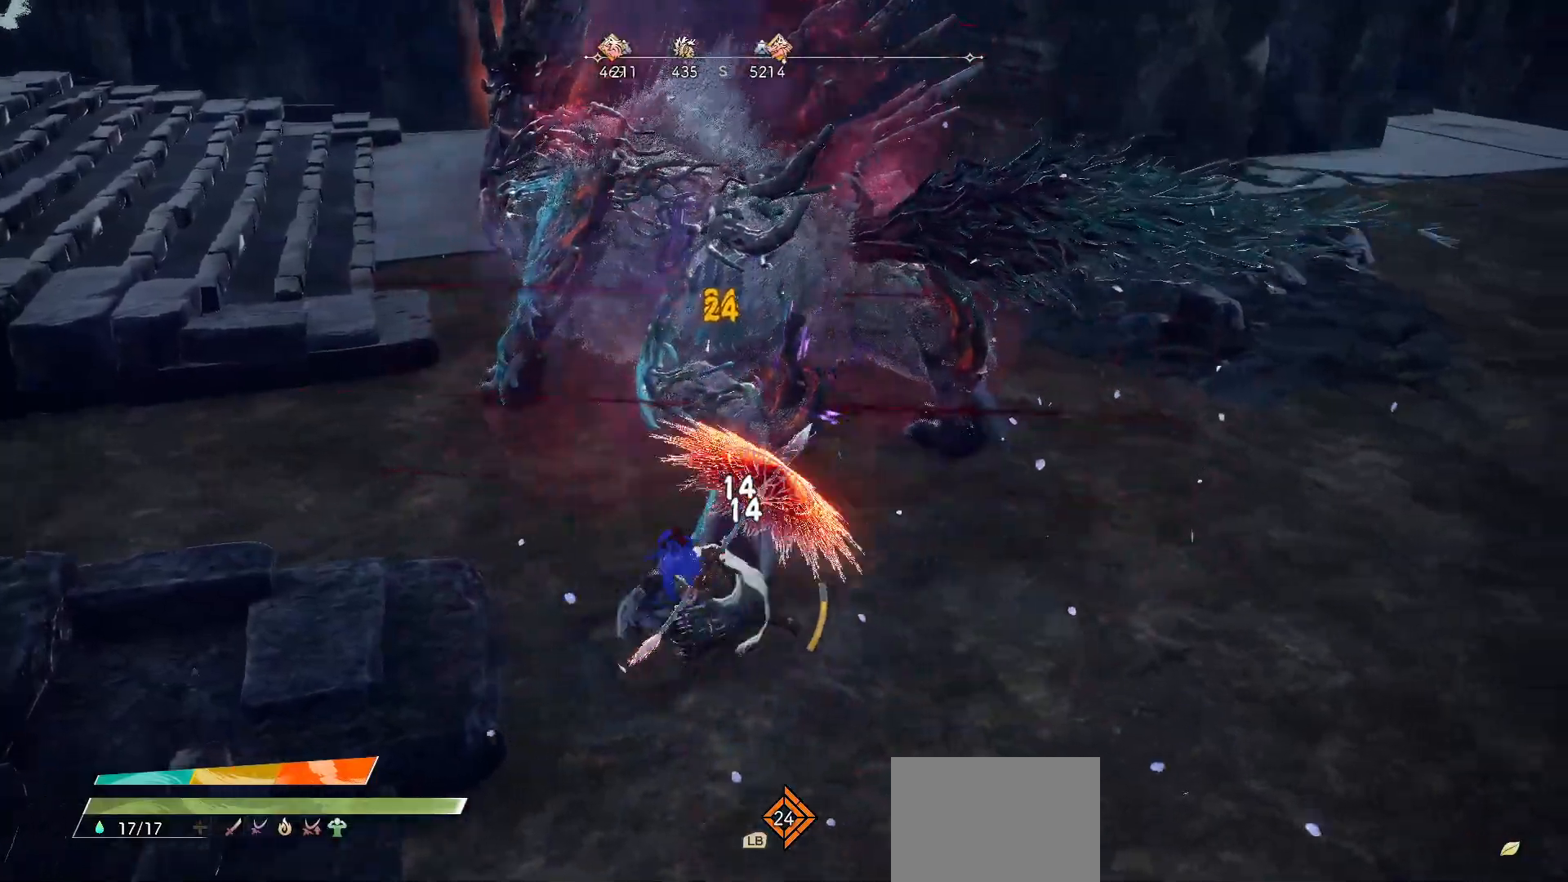
{"buttons": [], "left_stick": "center", "right_stick": "center", "events": [[67, "left_stick", "right"], [300, "left_stick", "center"]]}
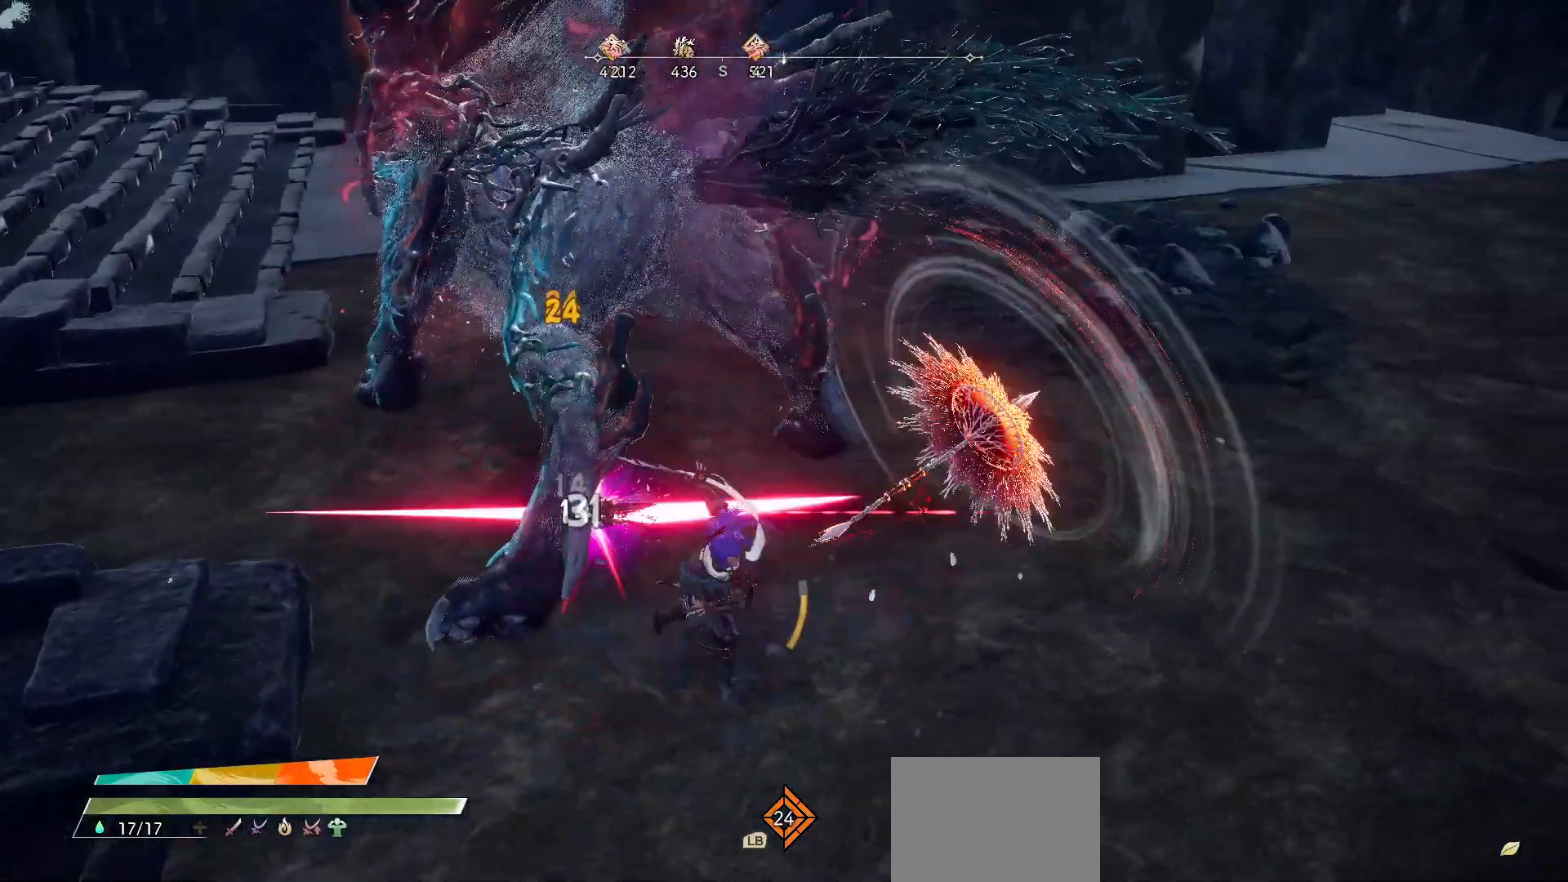
{"buttons": [], "left_stick": "center", "right_stick": "center", "events": []}
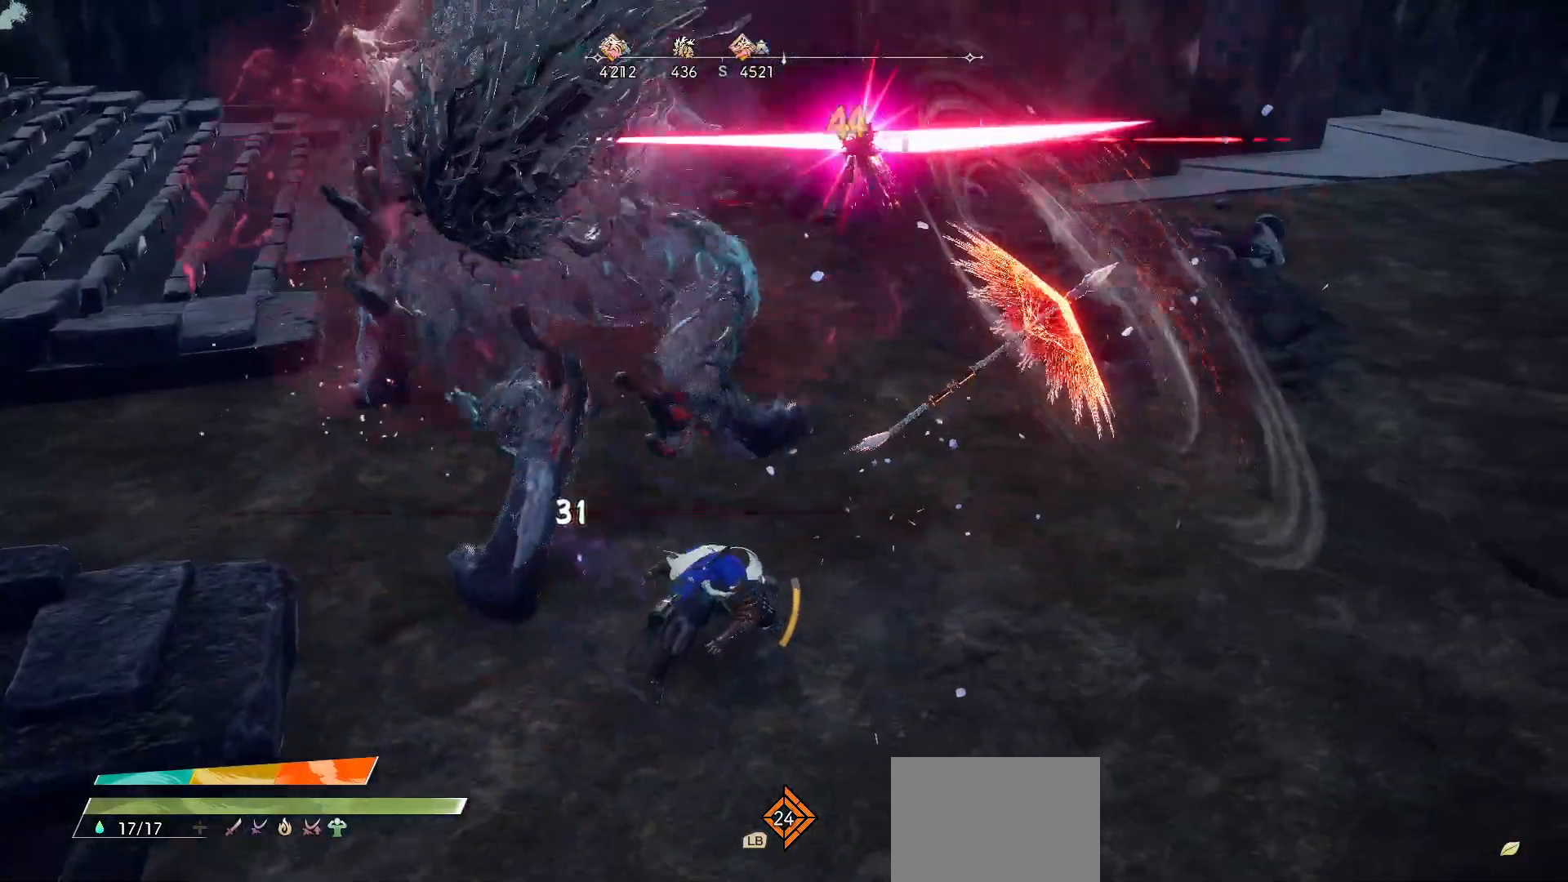
{"buttons": ["X", "R2"], "left_stick": "up-left", "right_stick": "center", "events": [[400, "R2", "down"], [417, "X", "down"], [417, "left_stick", "up-left"]]}
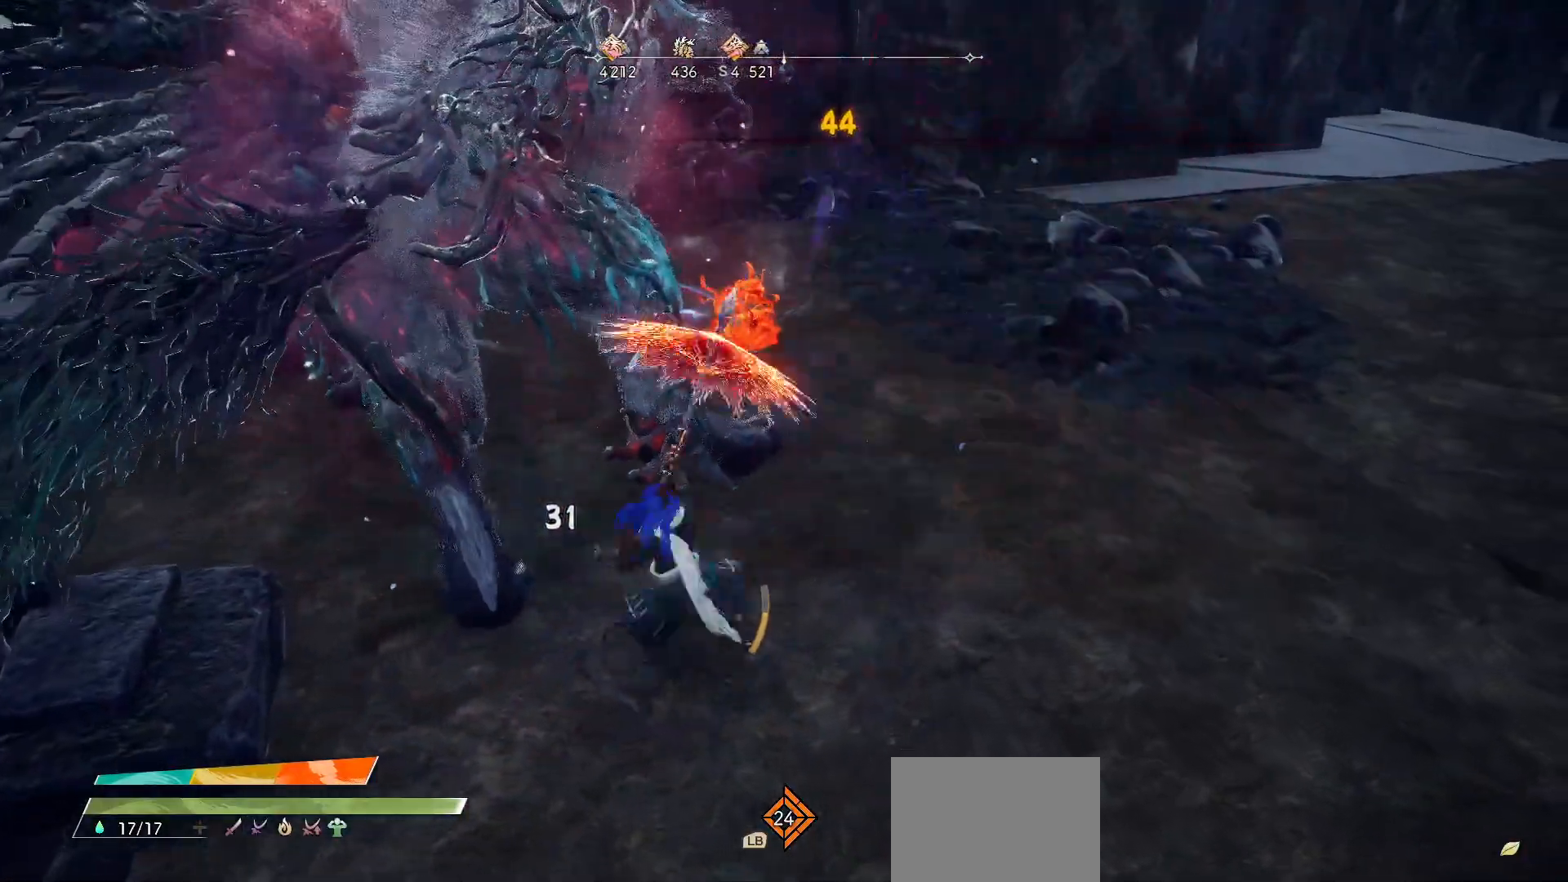
{"buttons": ["X"], "left_stick": "up-left", "right_stick": "center", "events": [[17, "X", "up"], [33, "R2", "up"], [100, "X", "down"], [183, "X", "up"], [267, "X", "down"], [350, "X", "up"], [433, "X", "down"]]}
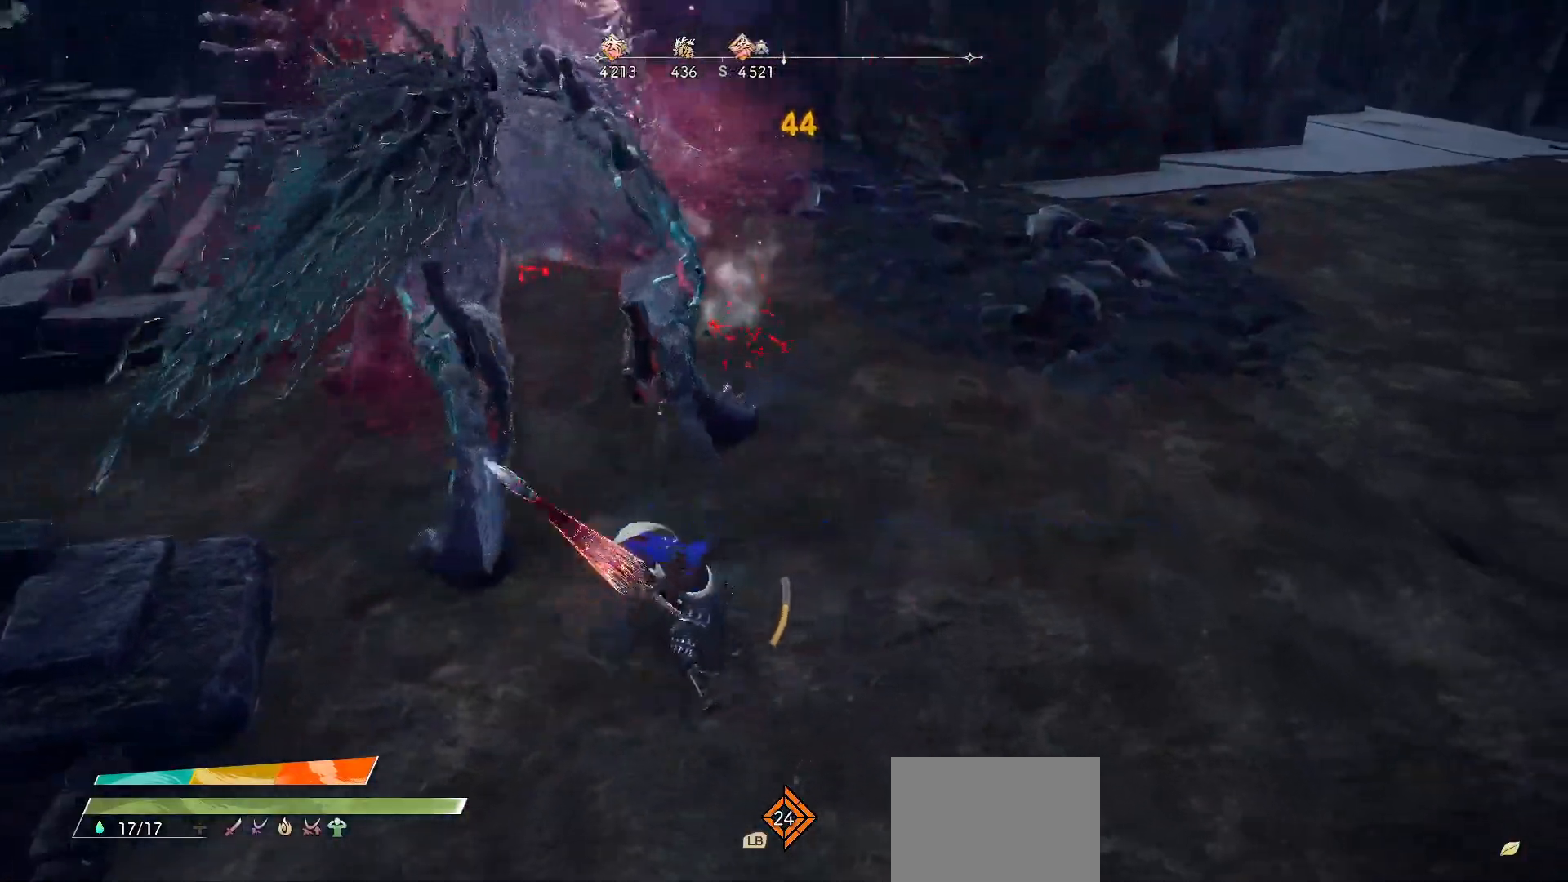
{"buttons": ["X"], "left_stick": "up-left", "right_stick": "center", "events": [[17, "X", "up"], [100, "X", "down"], [200, "X", "up"], [283, "X", "down"], [367, "X", "up"], [450, "X", "down"]]}
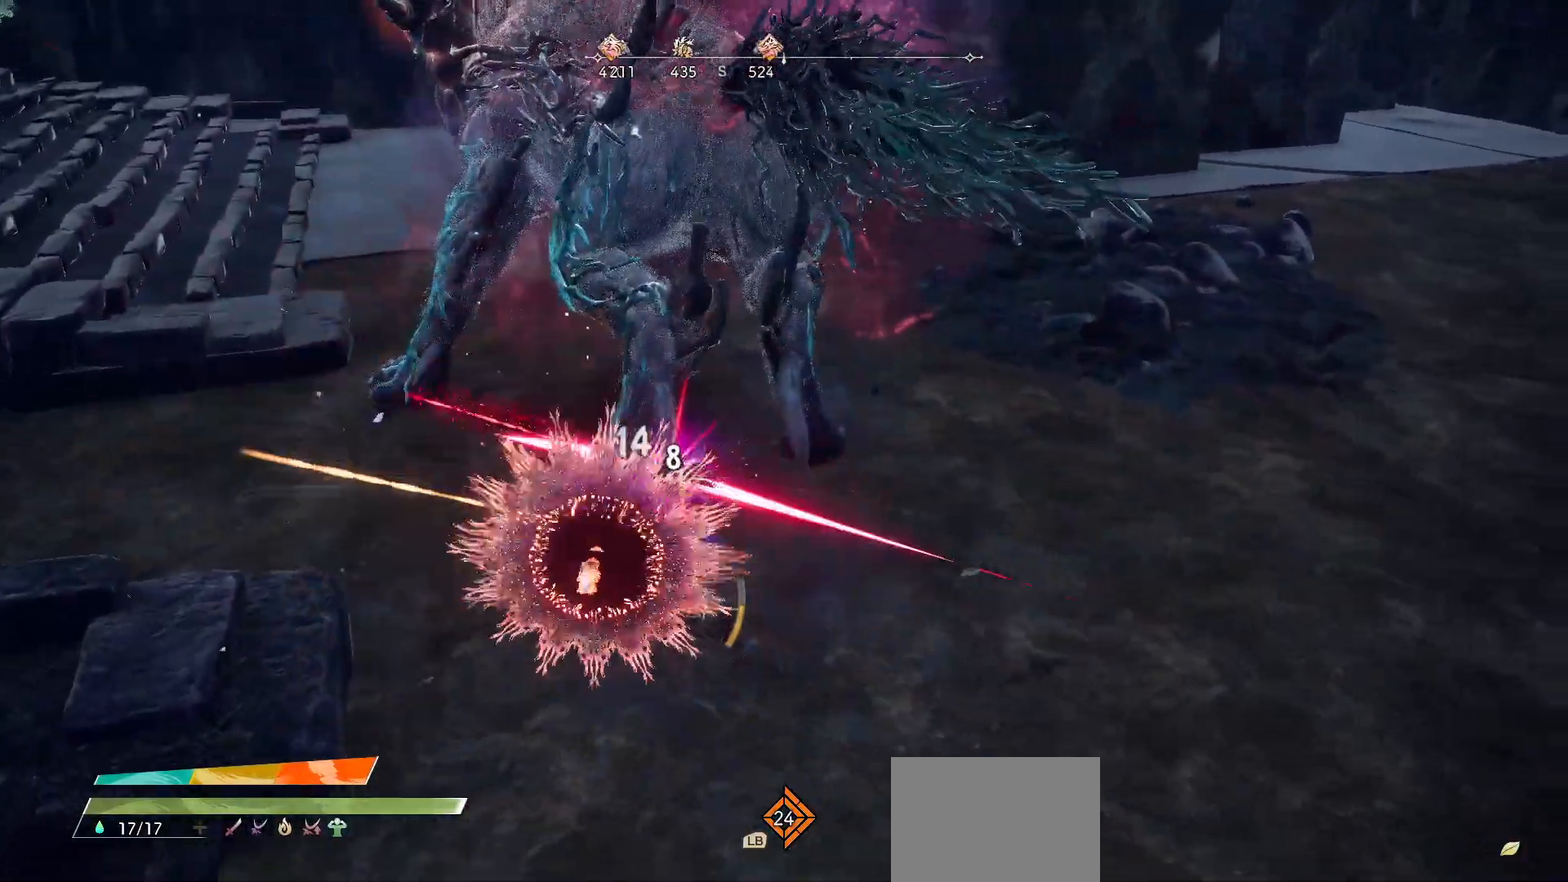
{"buttons": [], "left_stick": "up", "right_stick": "center", "events": [[17, "X", "up"], [83, "X", "down"], [183, "X", "up"], [333, "left_stick", "up"]]}
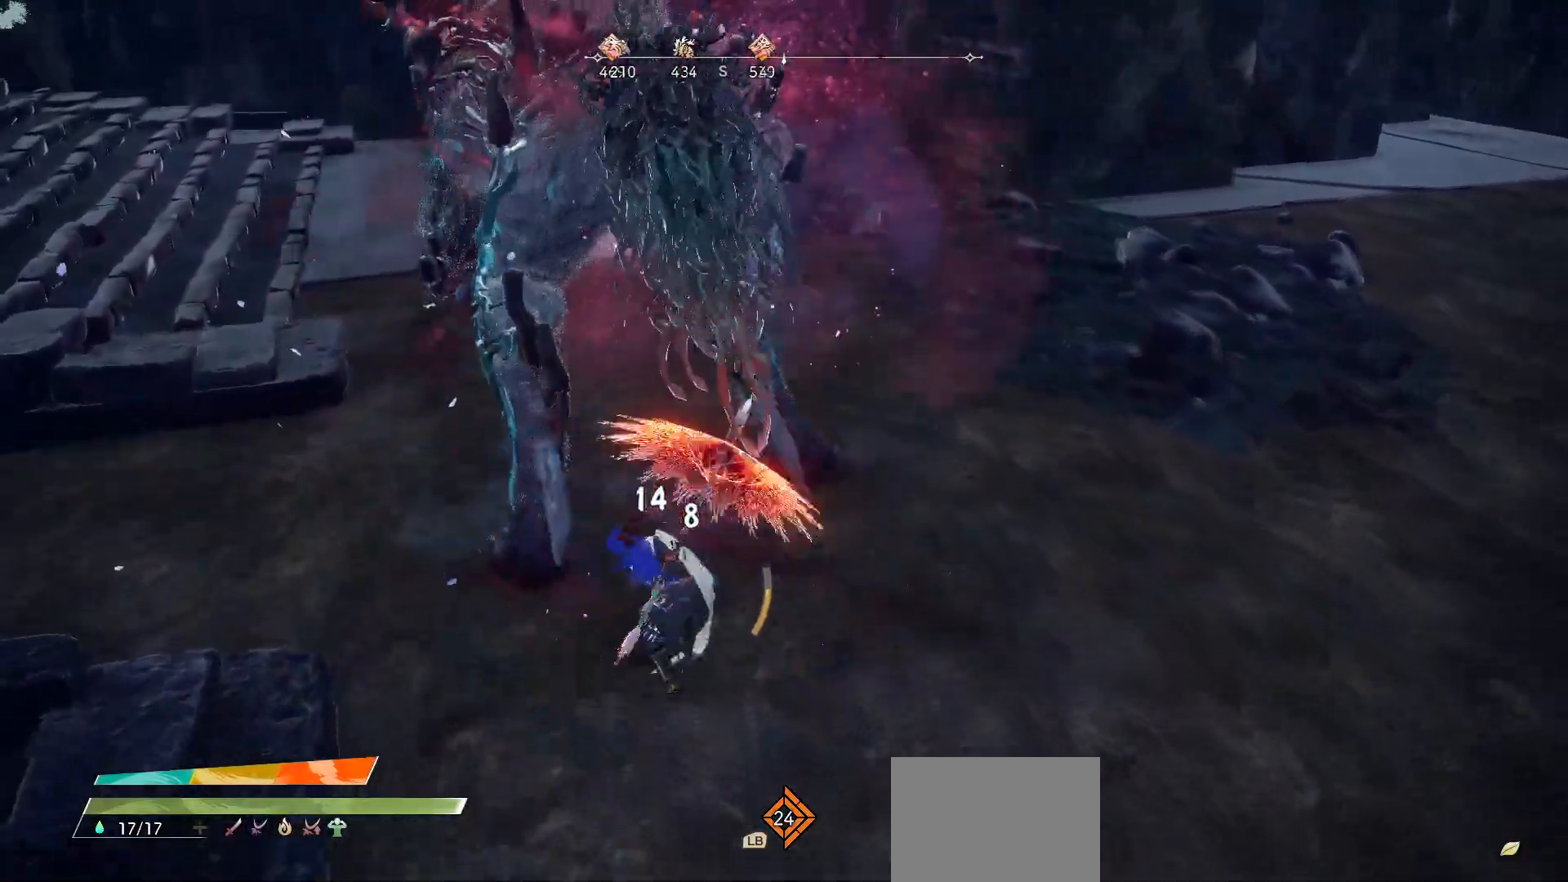
{"buttons": [], "left_stick": "center", "right_stick": "center", "events": [[67, "left_stick", "up-left"], [150, "right_stick", "up-left"], [233, "left_stick", "center"], [267, "right_stick", "center"]]}
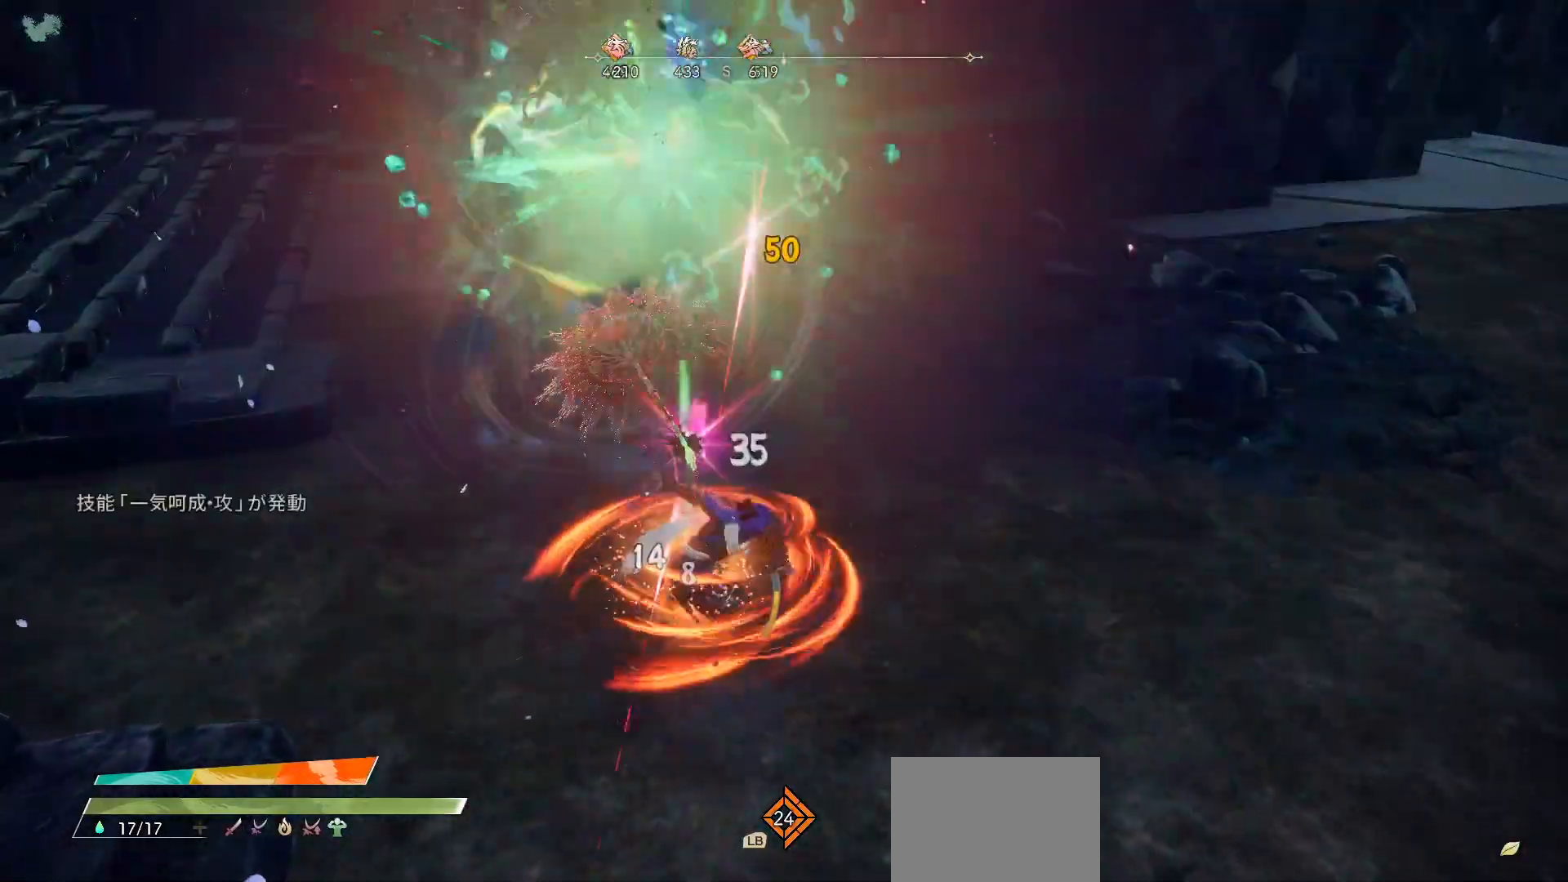
{"buttons": [], "left_stick": "center", "right_stick": "center", "events": []}
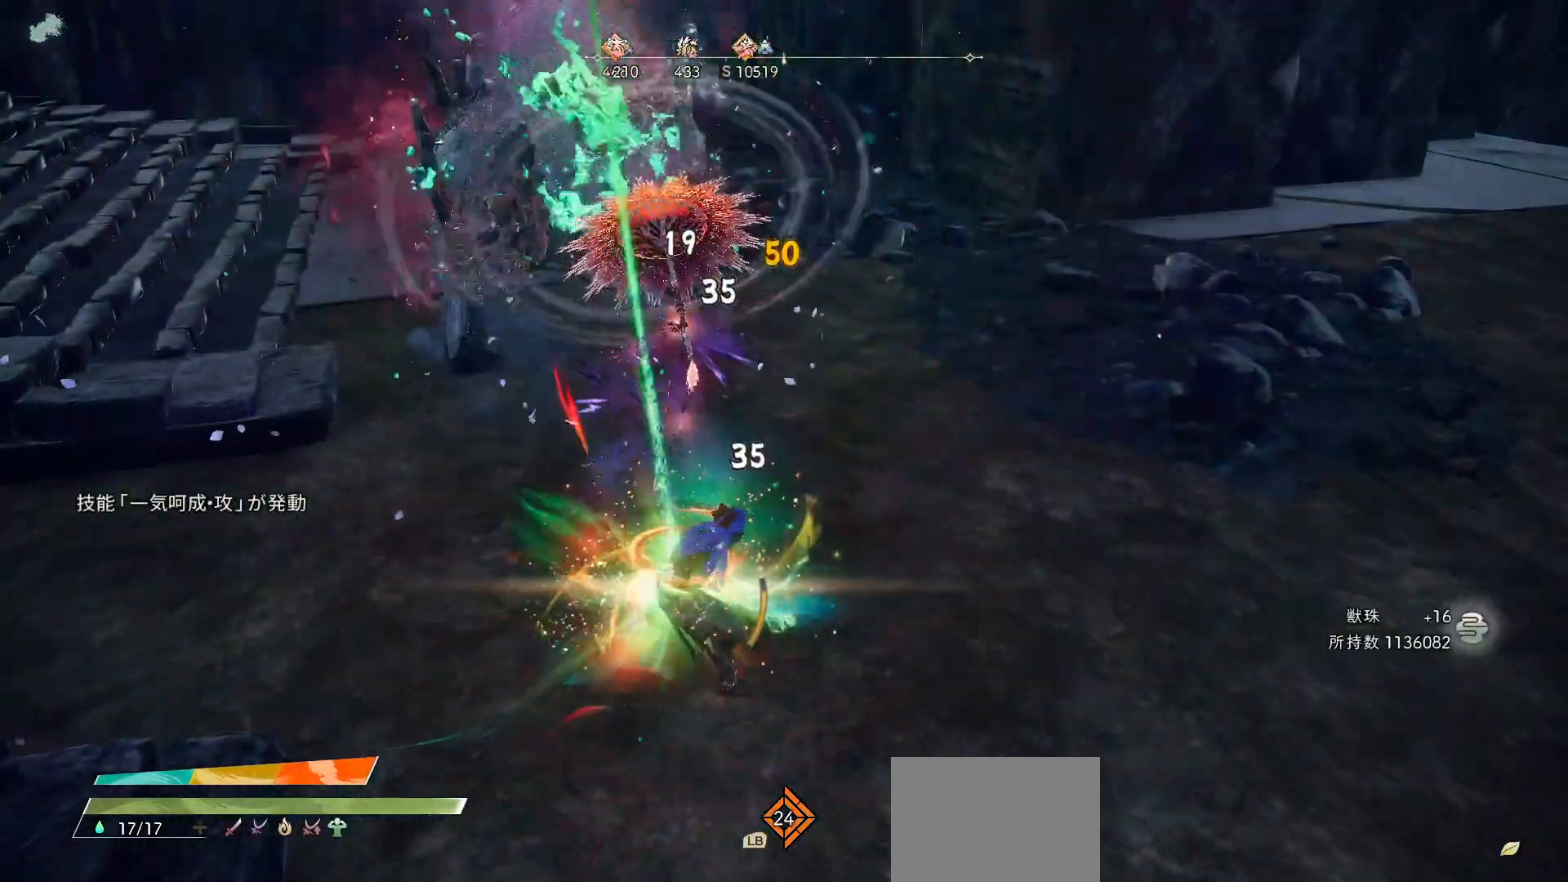
{"buttons": [], "left_stick": "up", "right_stick": "center", "events": [[250, "left_stick", "up"]]}
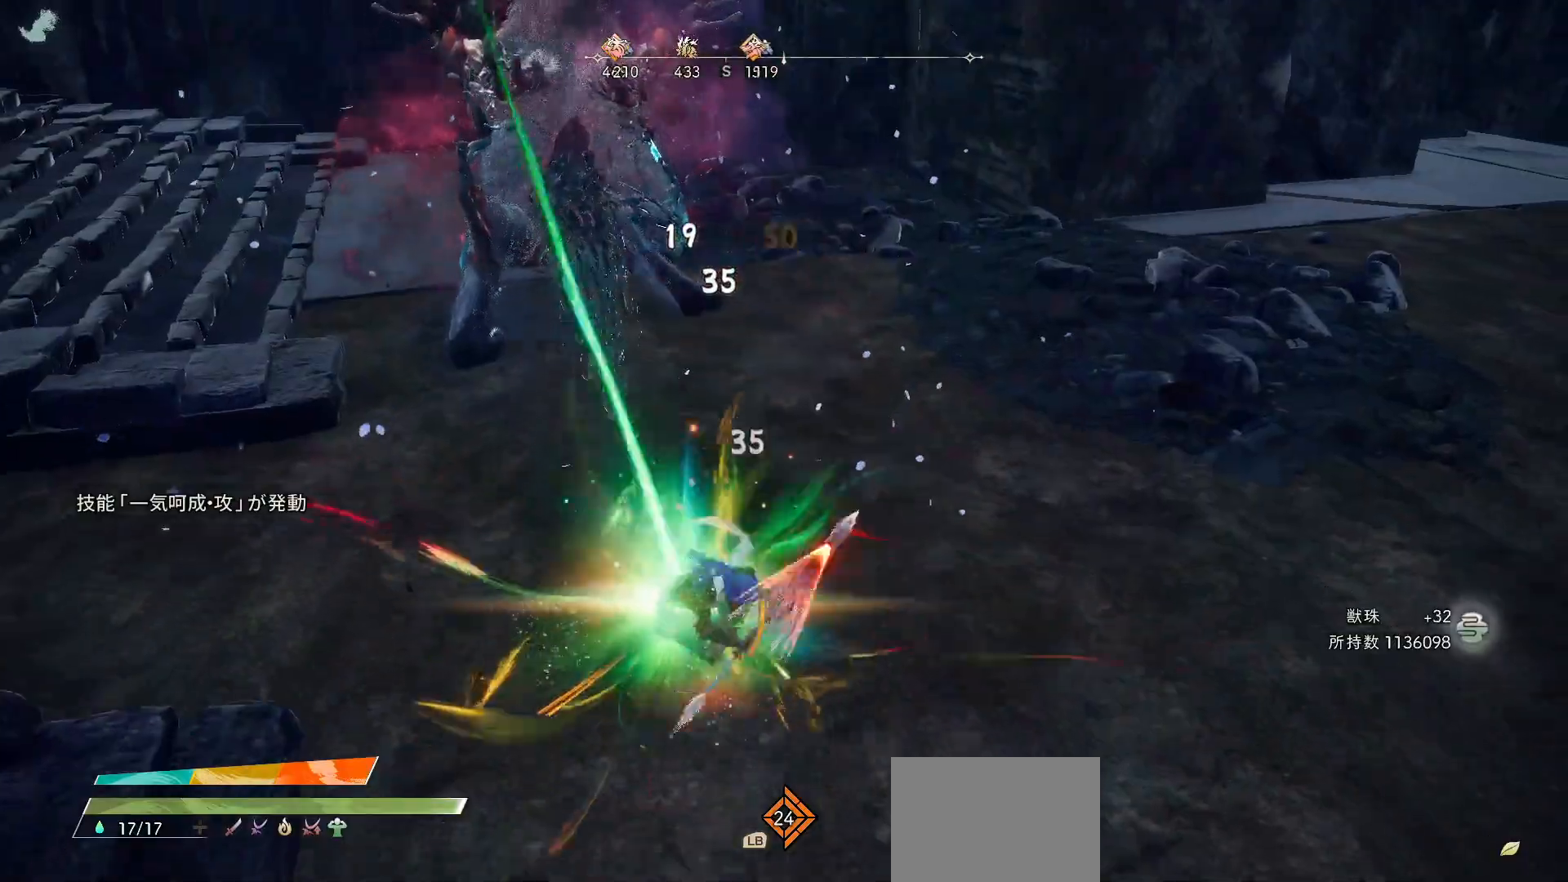
{"buttons": ["X"], "left_stick": "up", "right_stick": "center", "events": [[167, "R1", "down"], [317, "R1", "up"], [450, "X", "down"]]}
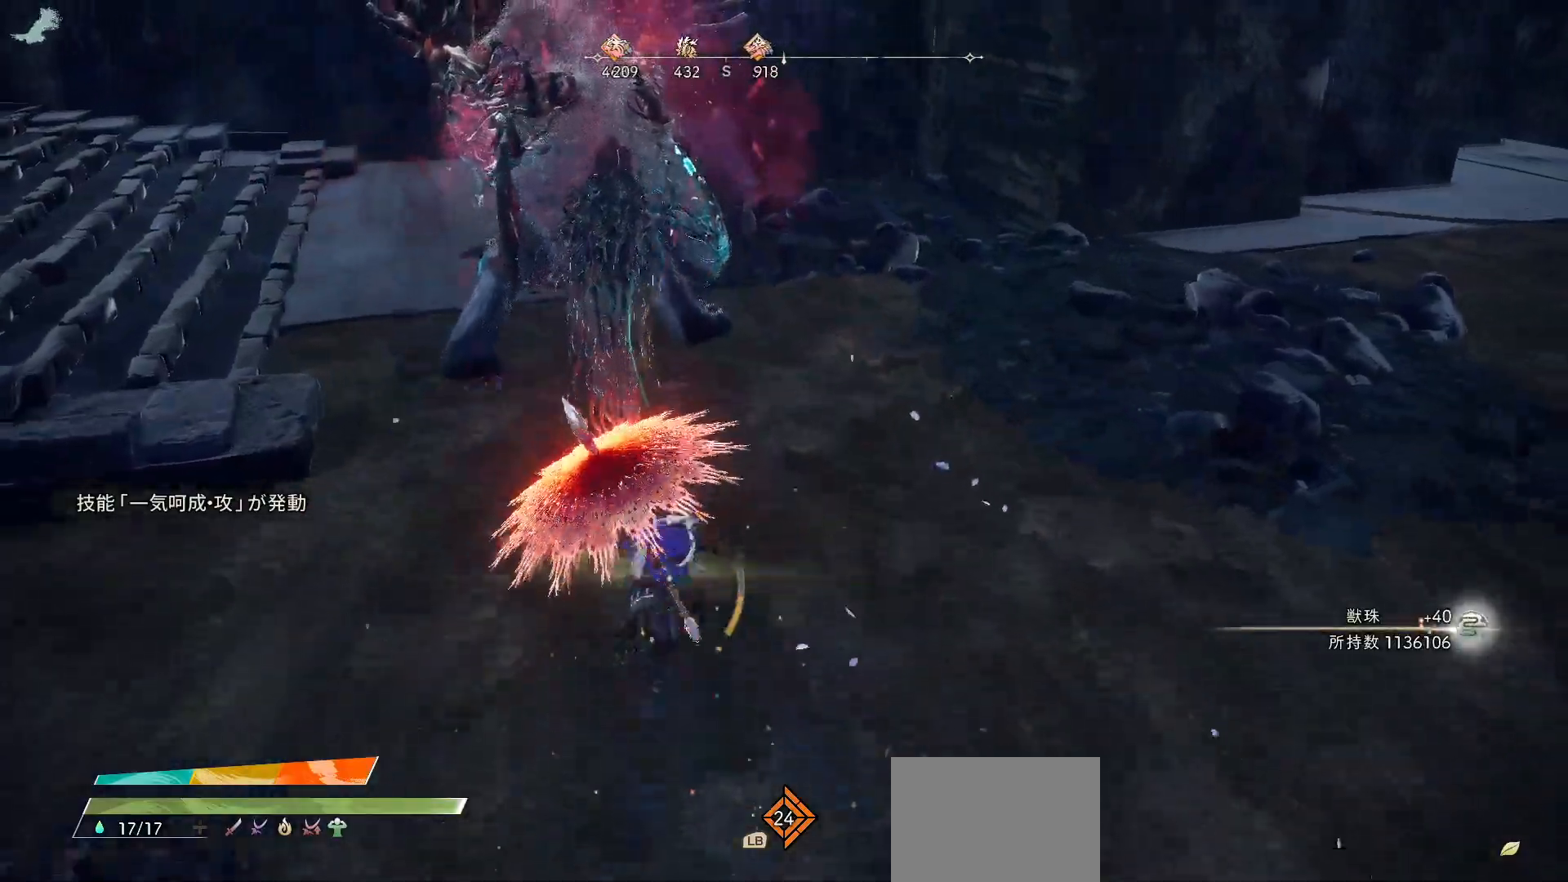
{"buttons": [], "left_stick": "up", "right_stick": "center", "events": [[50, "X", "up"], [117, "X", "down"], [217, "X", "up"], [283, "X", "down"], [400, "X", "up"]]}
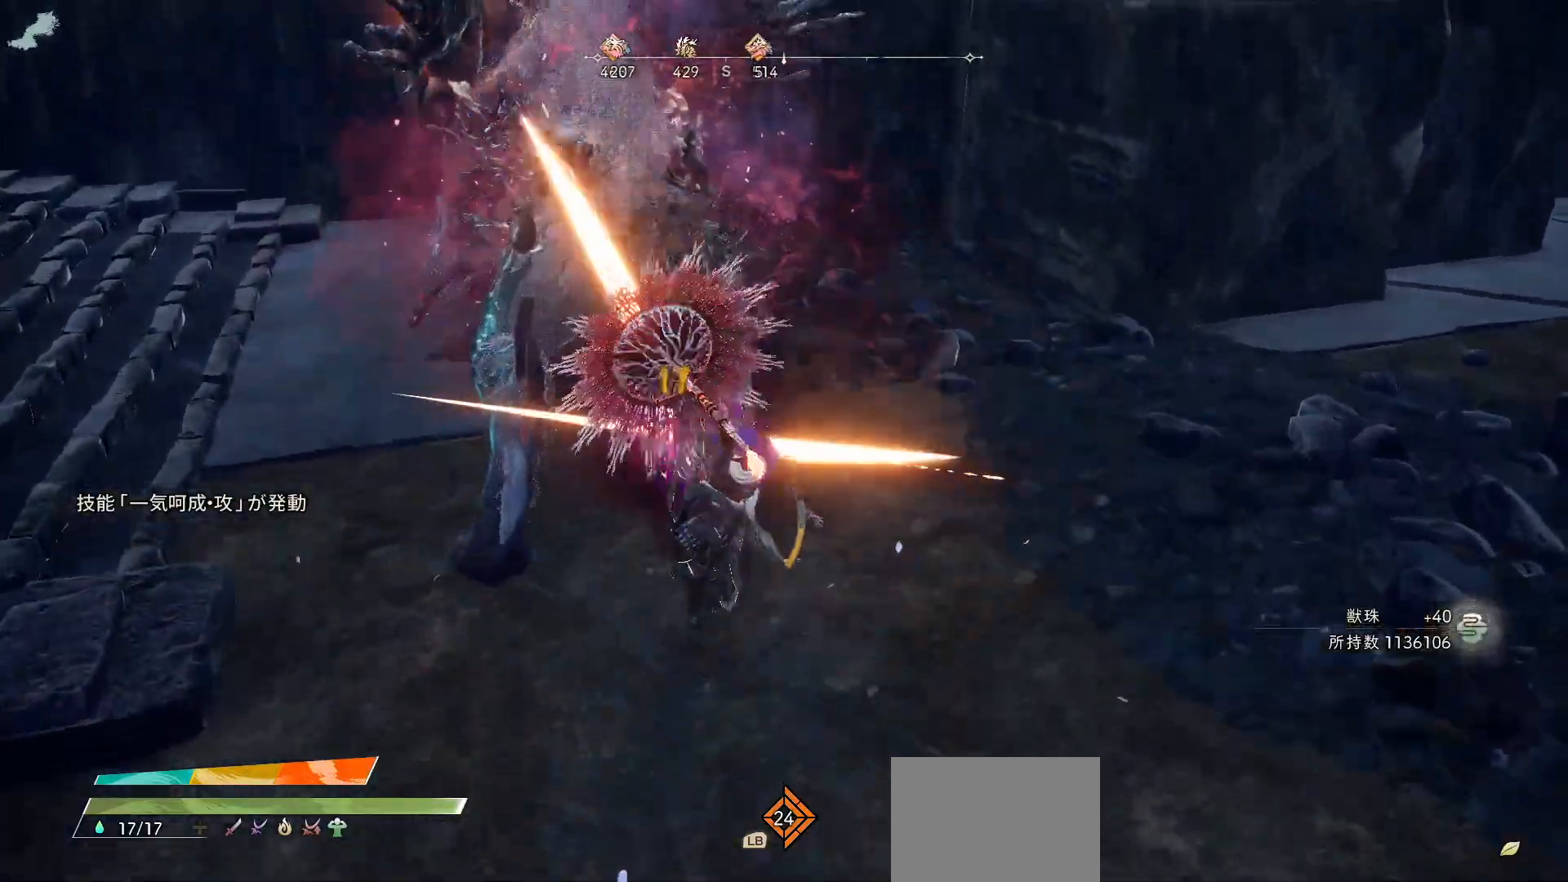
{"buttons": ["Y"], "left_stick": "up", "right_stick": "center", "events": [[200, "Y", "down"], [333, "Y", "up"], [433, "Y", "down"]]}
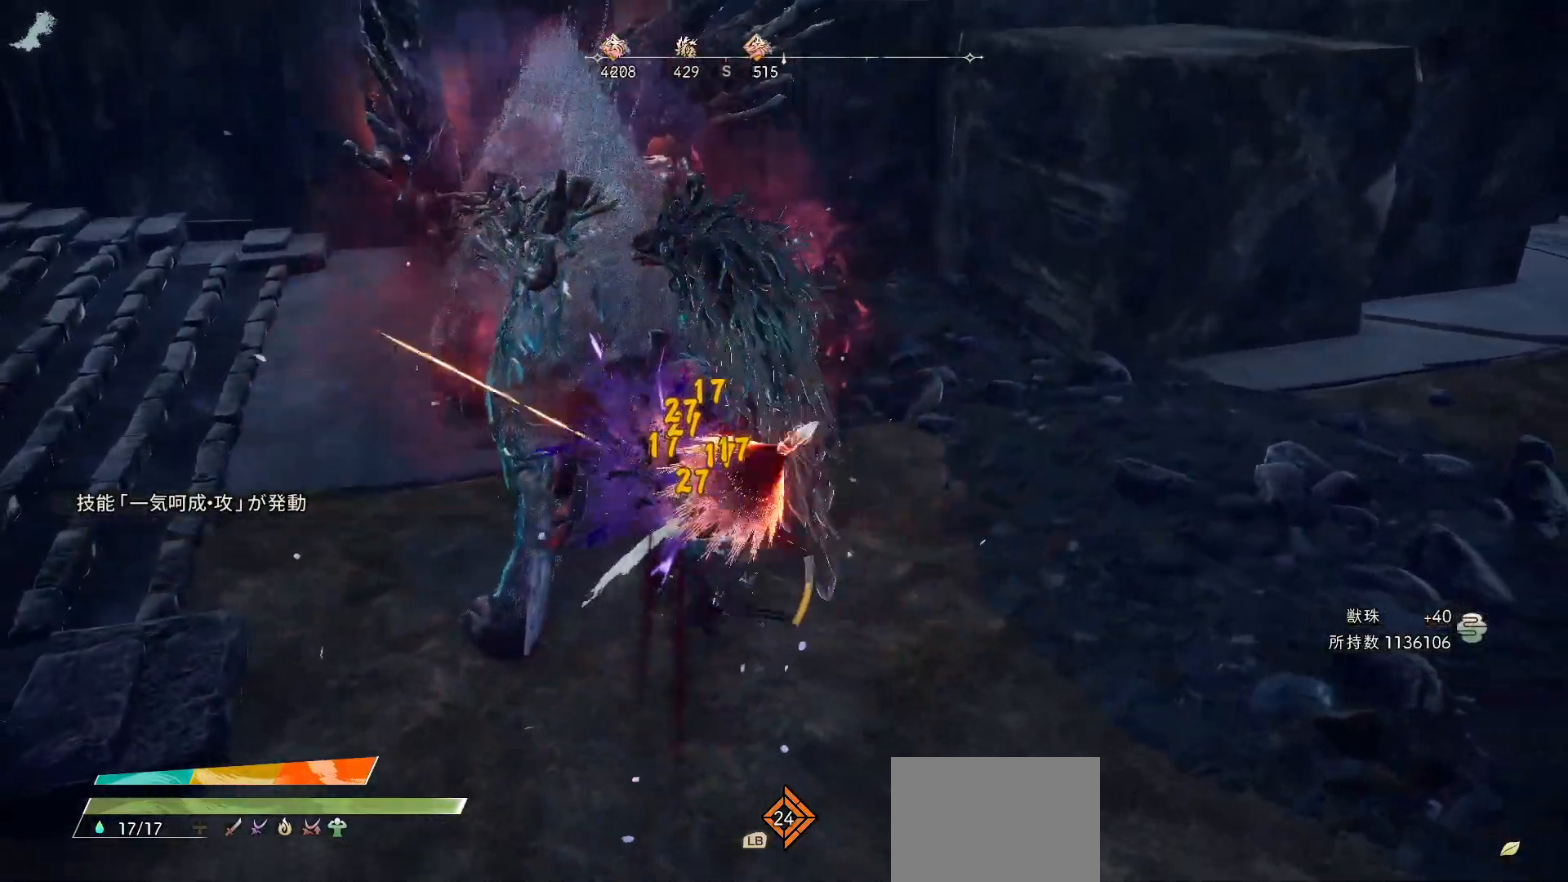
{"buttons": [], "left_stick": "up", "right_stick": "center", "events": [[33, "Y", "up"], [267, "right_stick", "up"], [383, "right_stick", "center"]]}
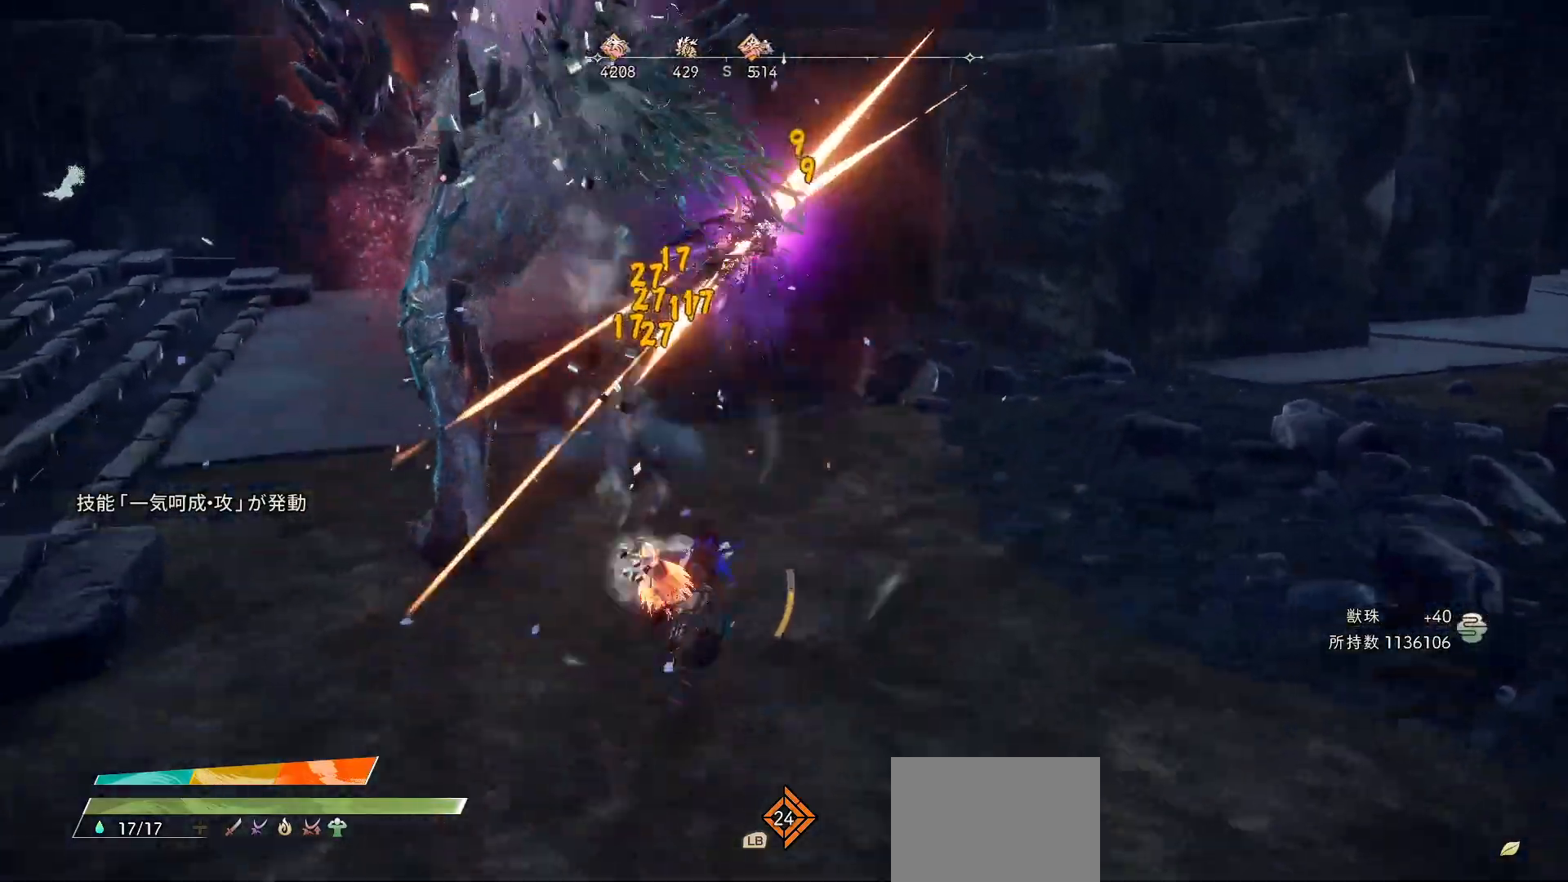
{"buttons": [], "left_stick": "up-left", "right_stick": "center", "events": [[200, "left_stick", "up-left"], [217, "R2", "down"], [217, "X", "down"], [317, "X", "up"], [367, "R2", "up"], [400, "X", "down"], [483, "X", "up"]]}
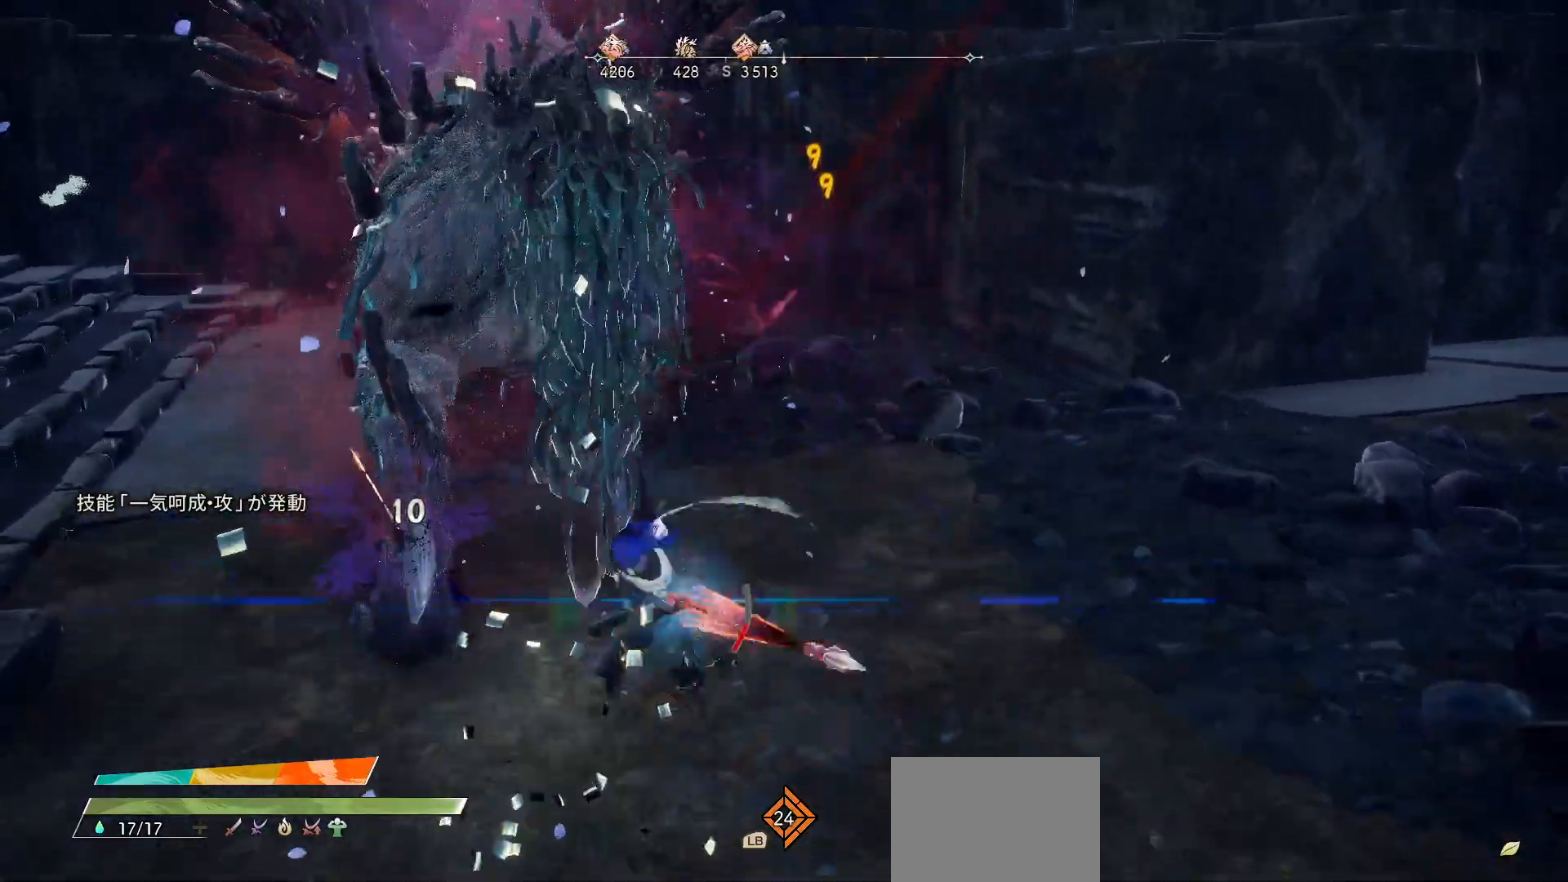
{"buttons": [], "left_stick": "up-left", "right_stick": "center", "events": [[67, "X", "down"], [183, "X", "up"]]}
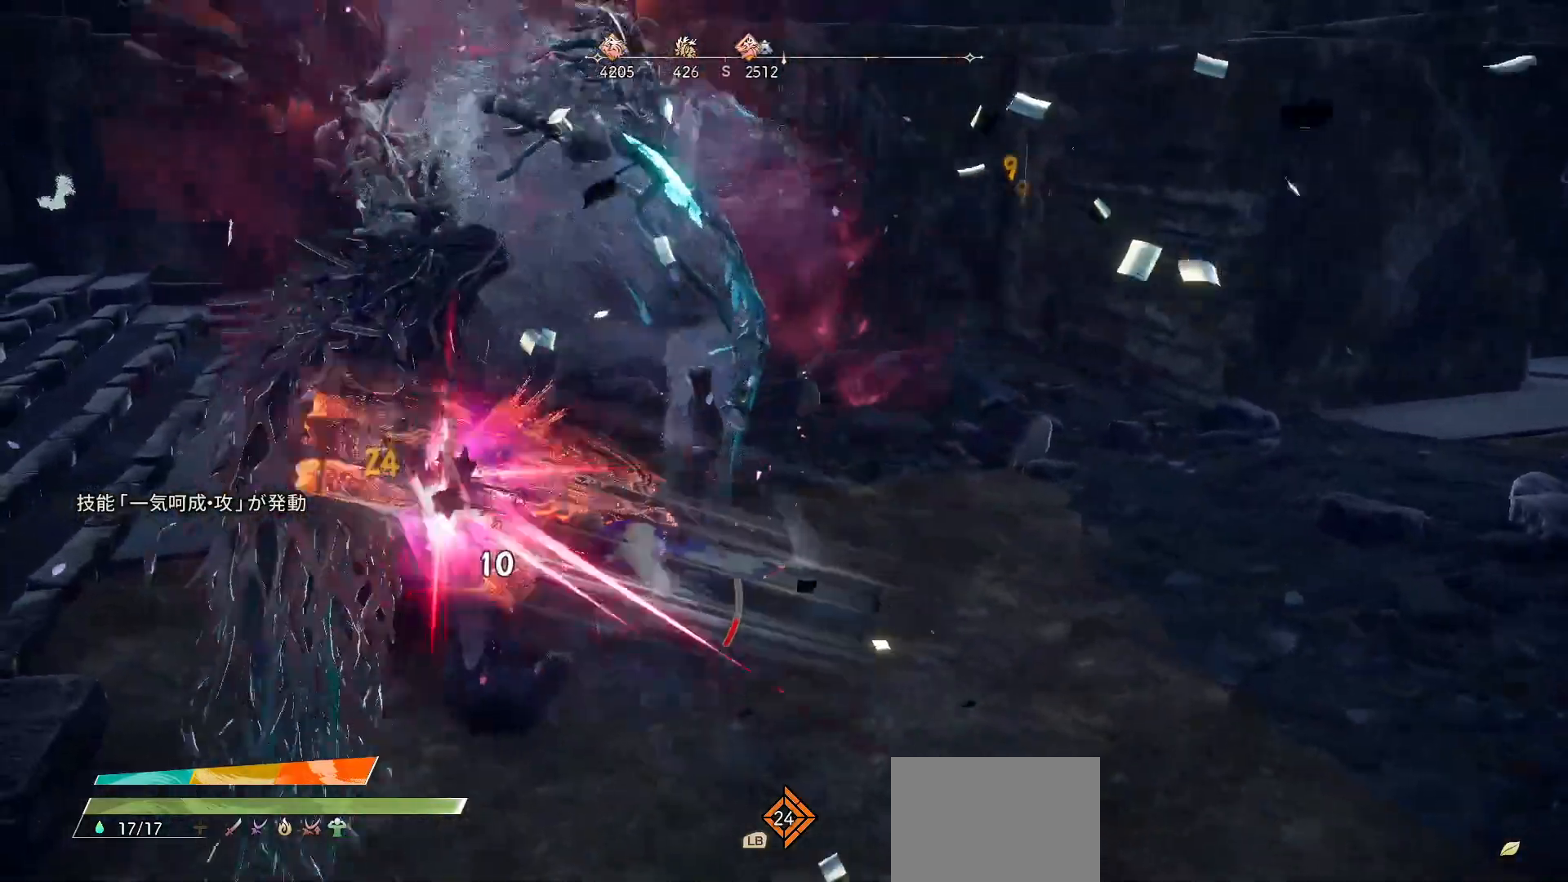
{"buttons": [], "left_stick": "up-left", "right_stick": "center", "events": [[83, "X", "down"], [167, "X", "up"], [250, "X", "down"], [367, "X", "up"]]}
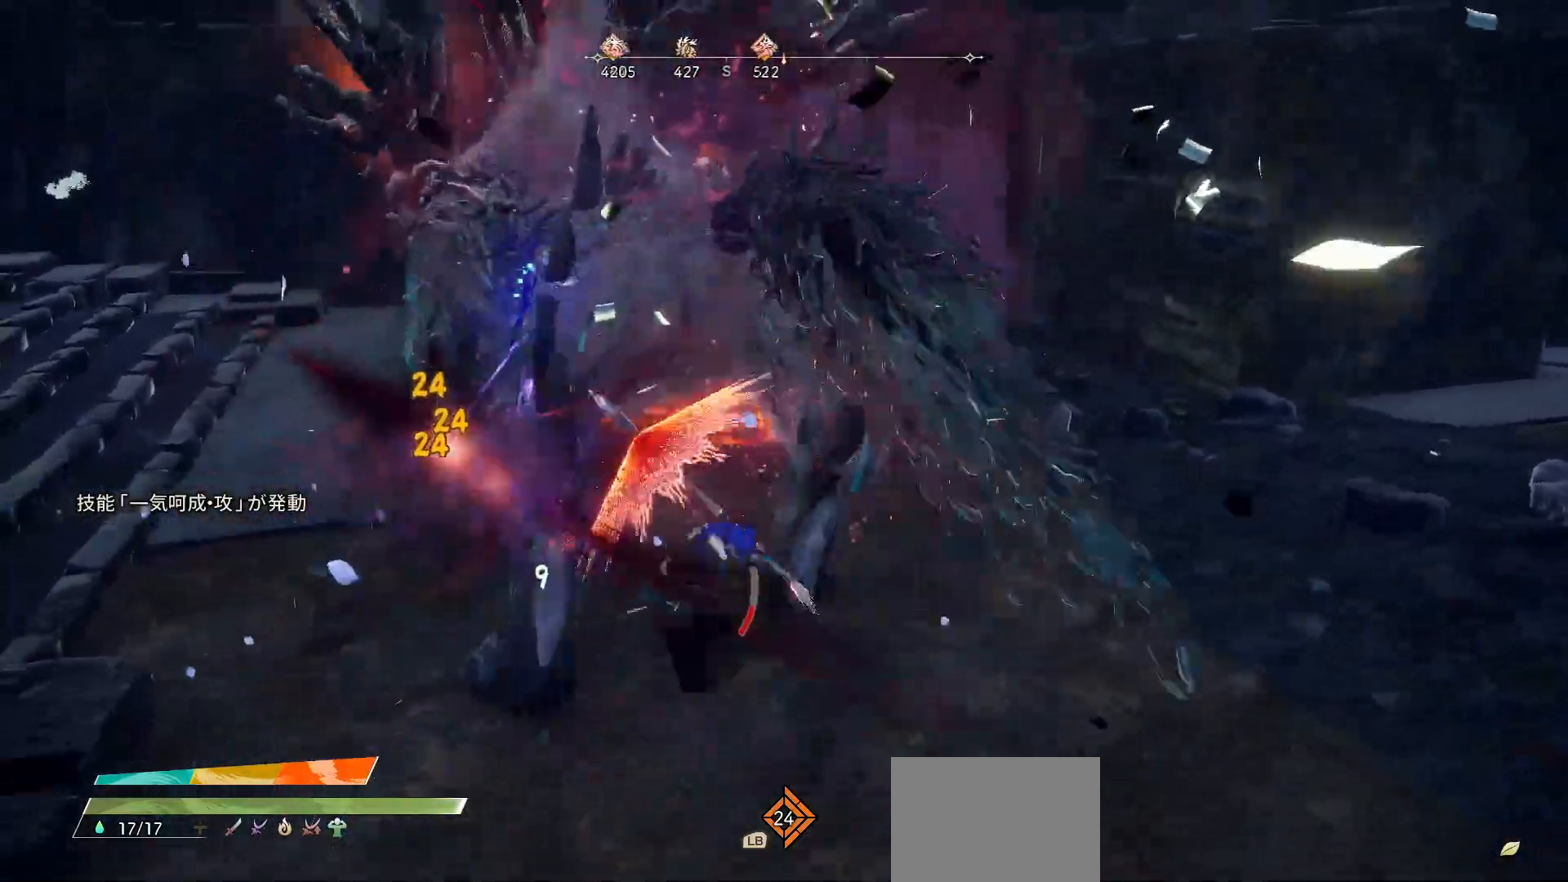
{"buttons": [], "left_stick": "center", "right_stick": "center", "events": [[250, "left_stick", "center"]]}
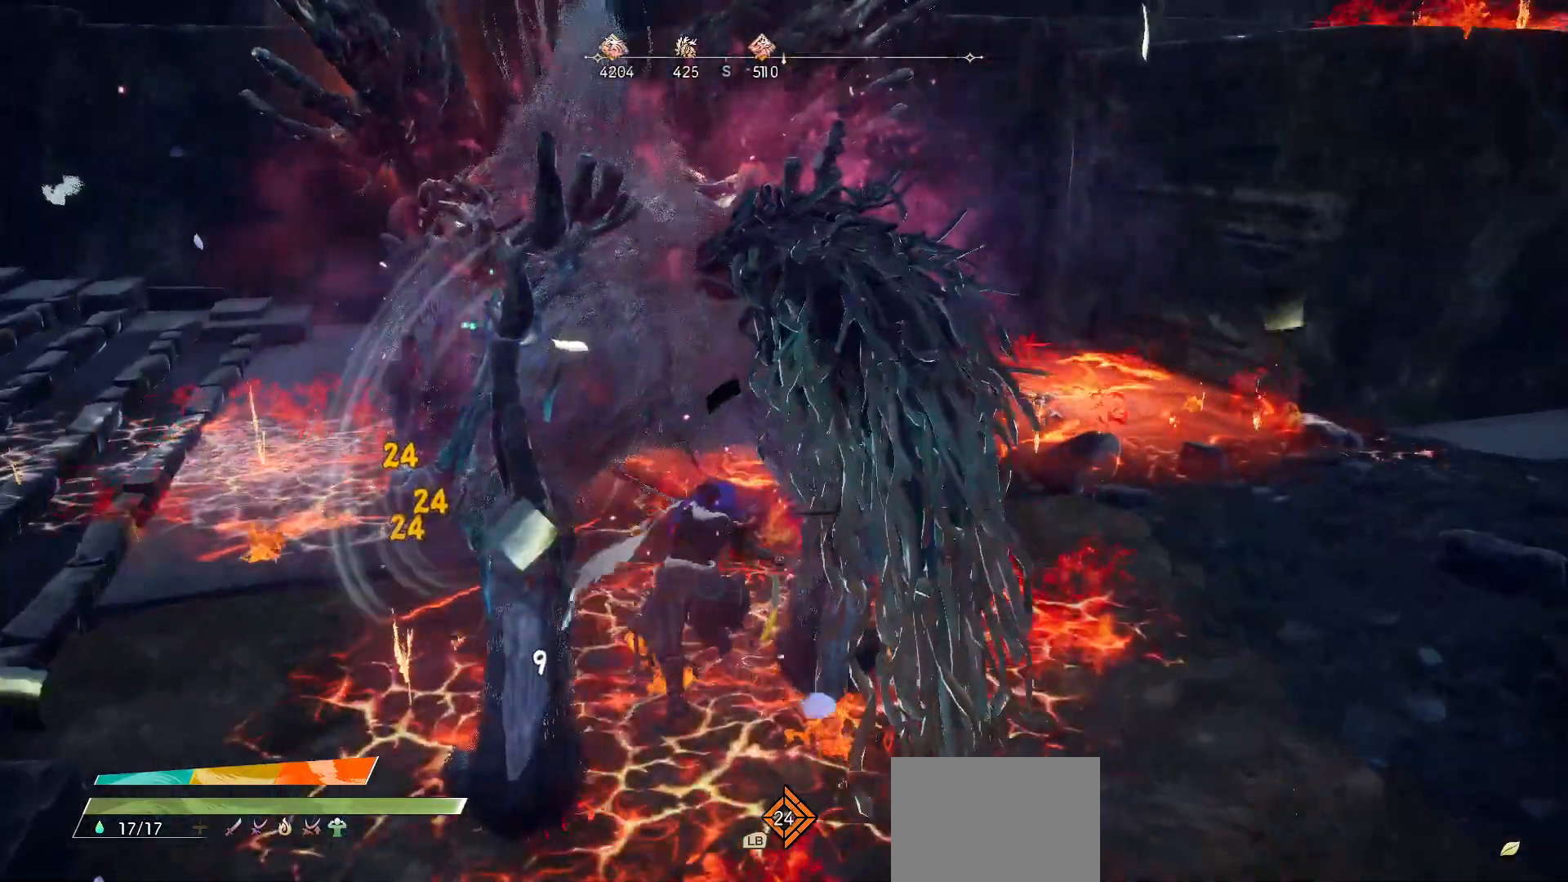
{"buttons": [], "left_stick": "up", "right_stick": "center", "events": [[100, "R2", "down"], [117, "left_stick", "up"], [117, "right_stick", "up"], [250, "right_stick", "center"], [267, "R2", "up"], [350, "right_stick", "down-left"], [450, "right_stick", "center"]]}
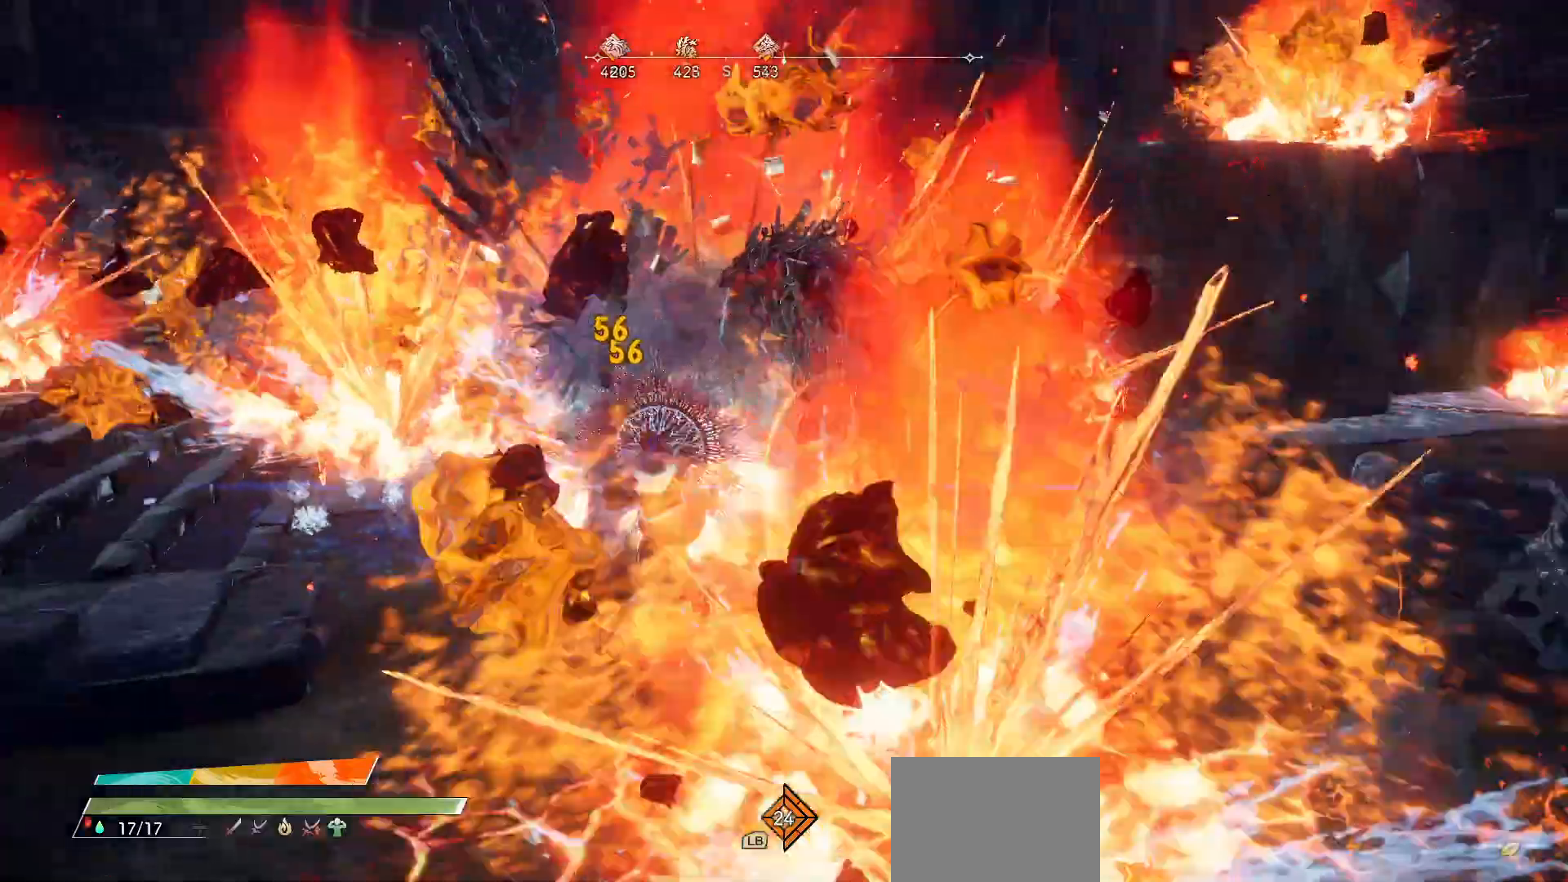
{"buttons": [], "left_stick": "up", "right_stick": "center", "events": [[400, "Y", "down"], [483, "Y", "up"]]}
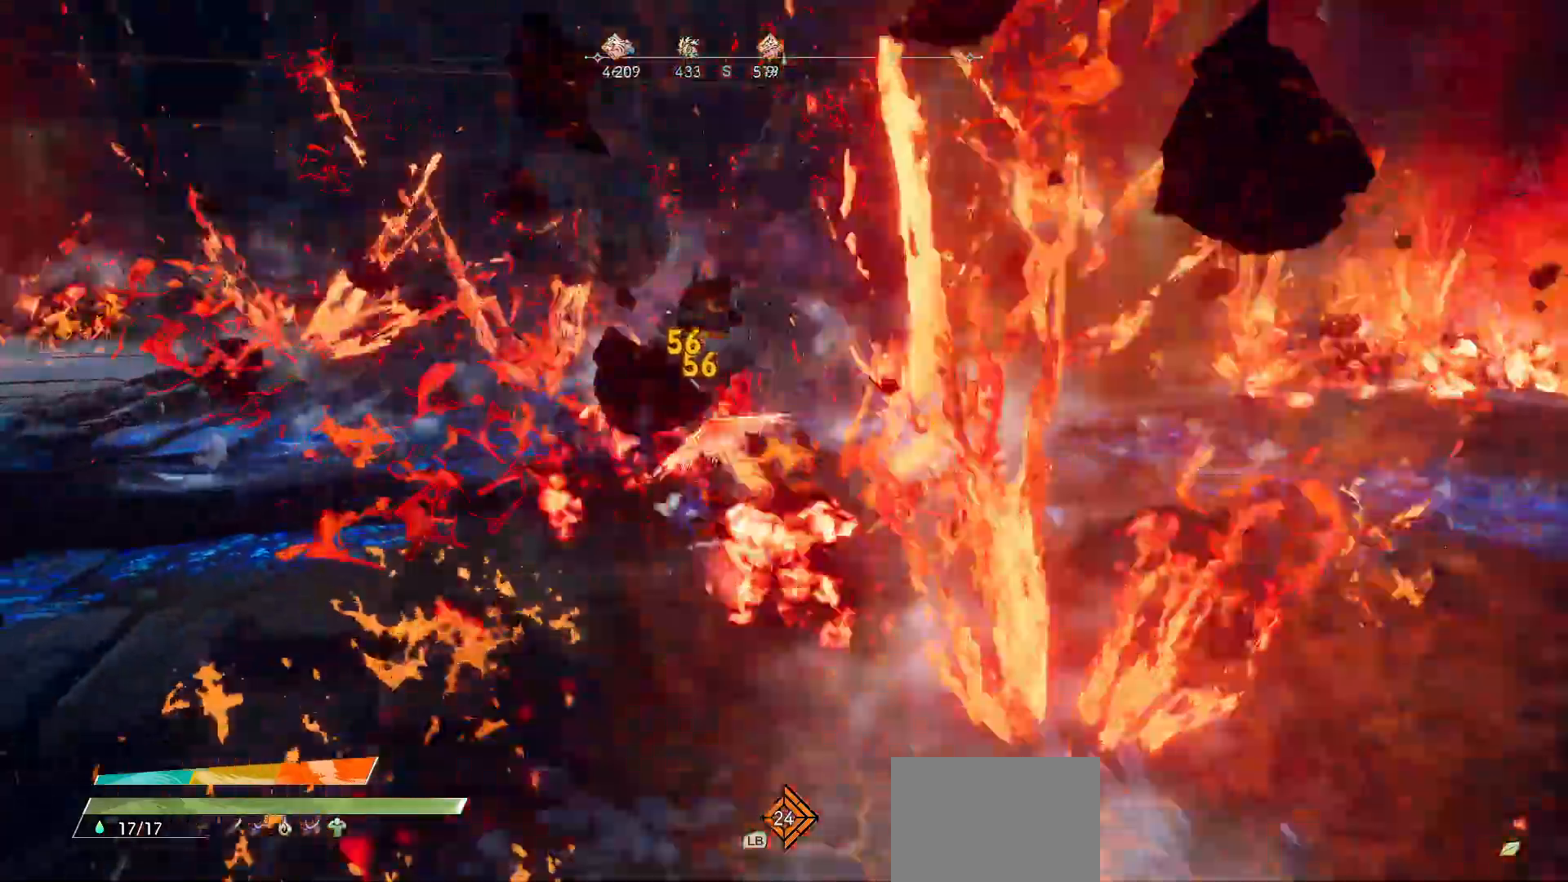
{"buttons": [], "left_stick": "up", "right_stick": "center", "events": [[50, "Y", "down"], [133, "Y", "up"]]}
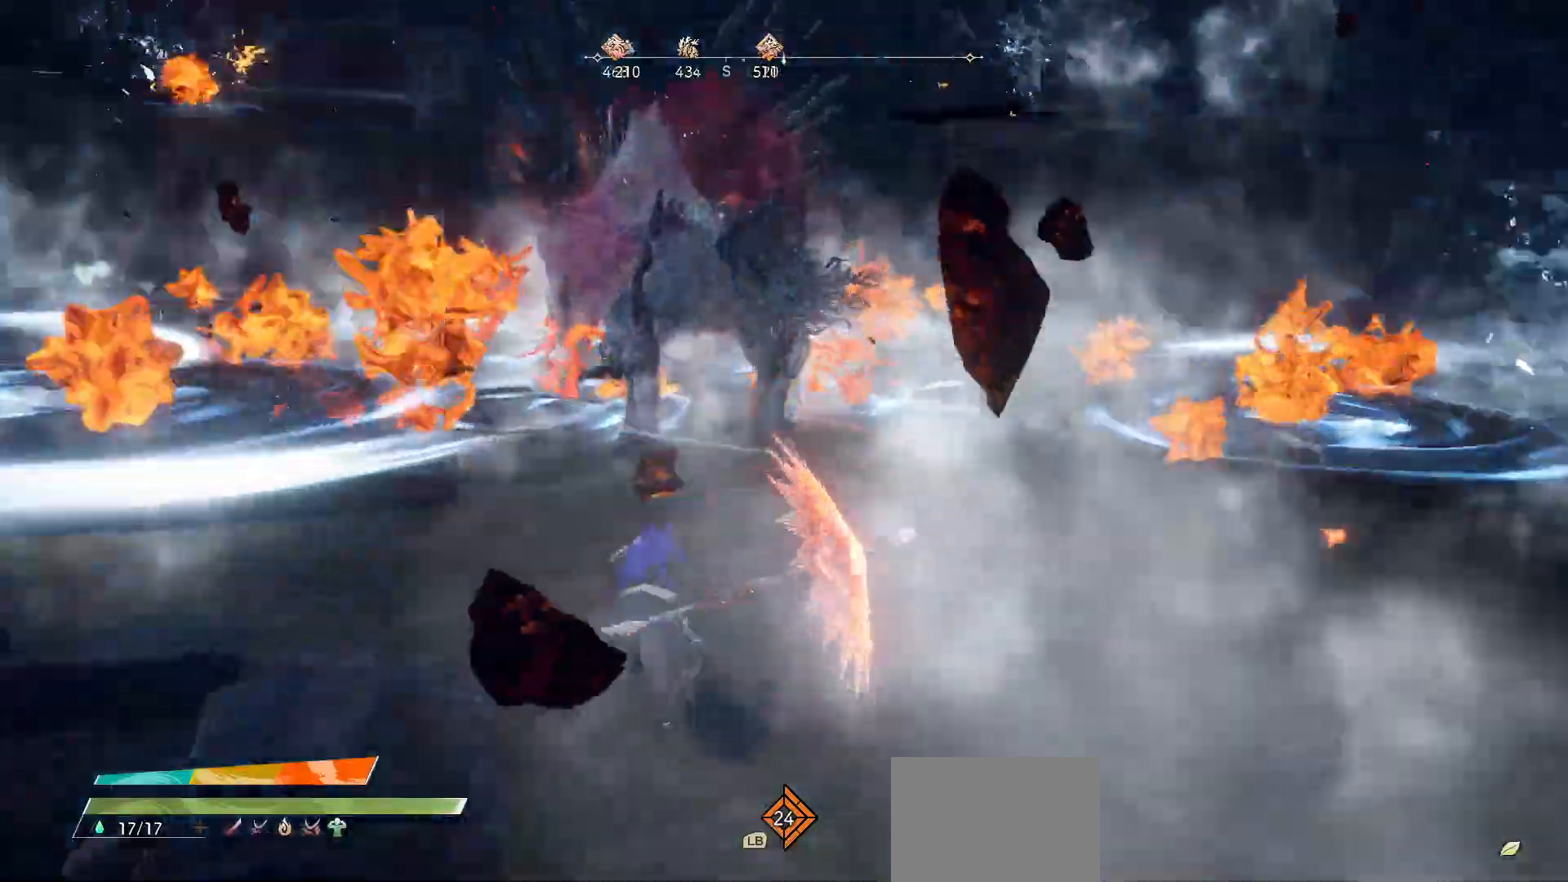
{"buttons": [], "left_stick": "up", "right_stick": "center", "events": []}
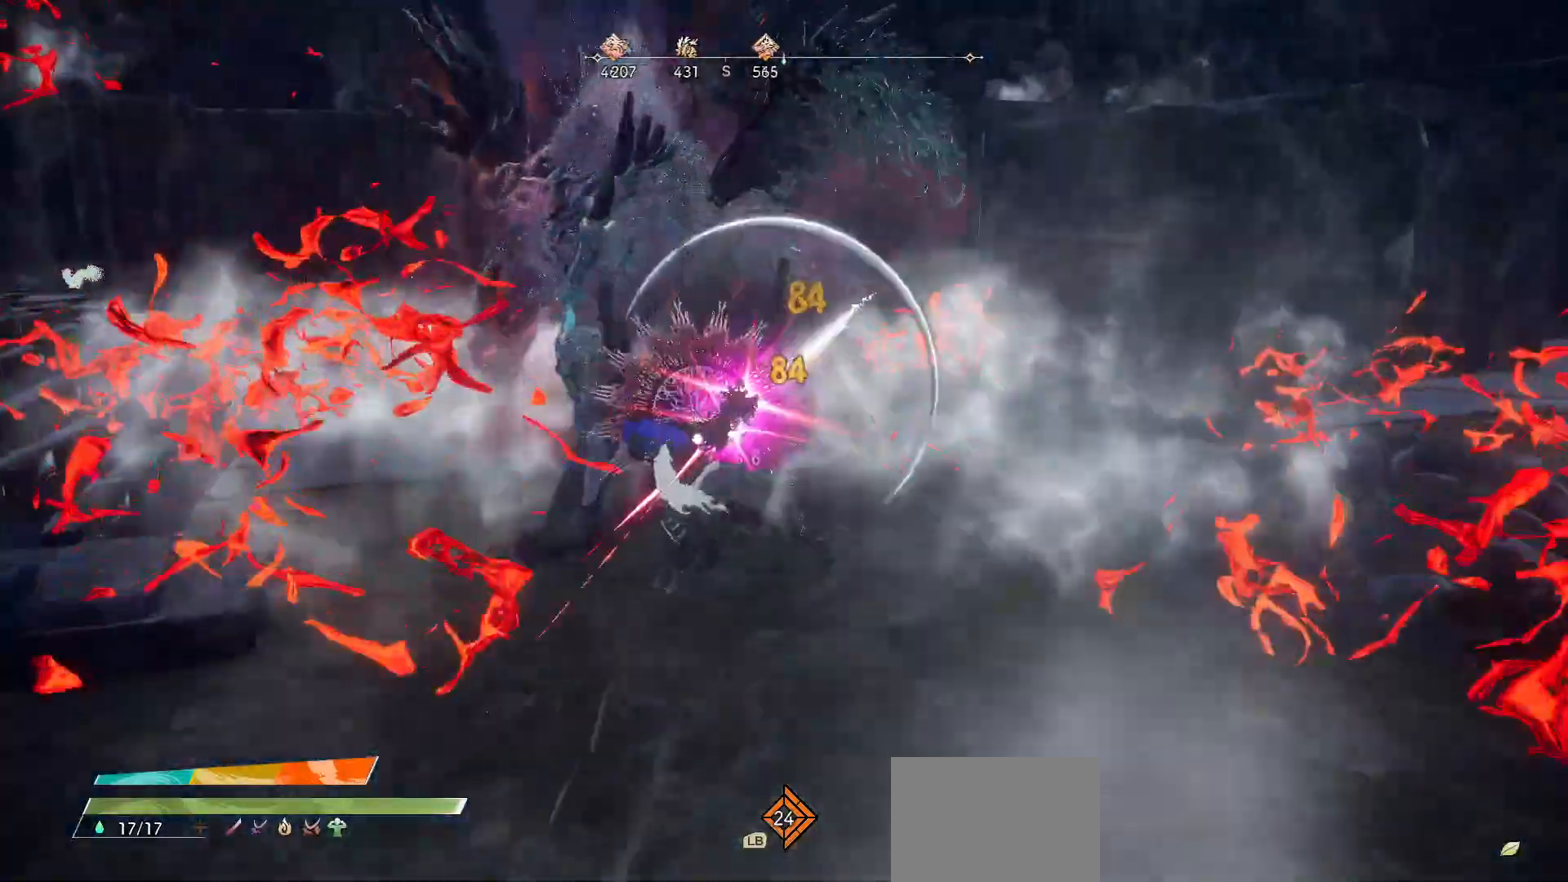
{"buttons": [], "left_stick": "up", "right_stick": "center", "events": []}
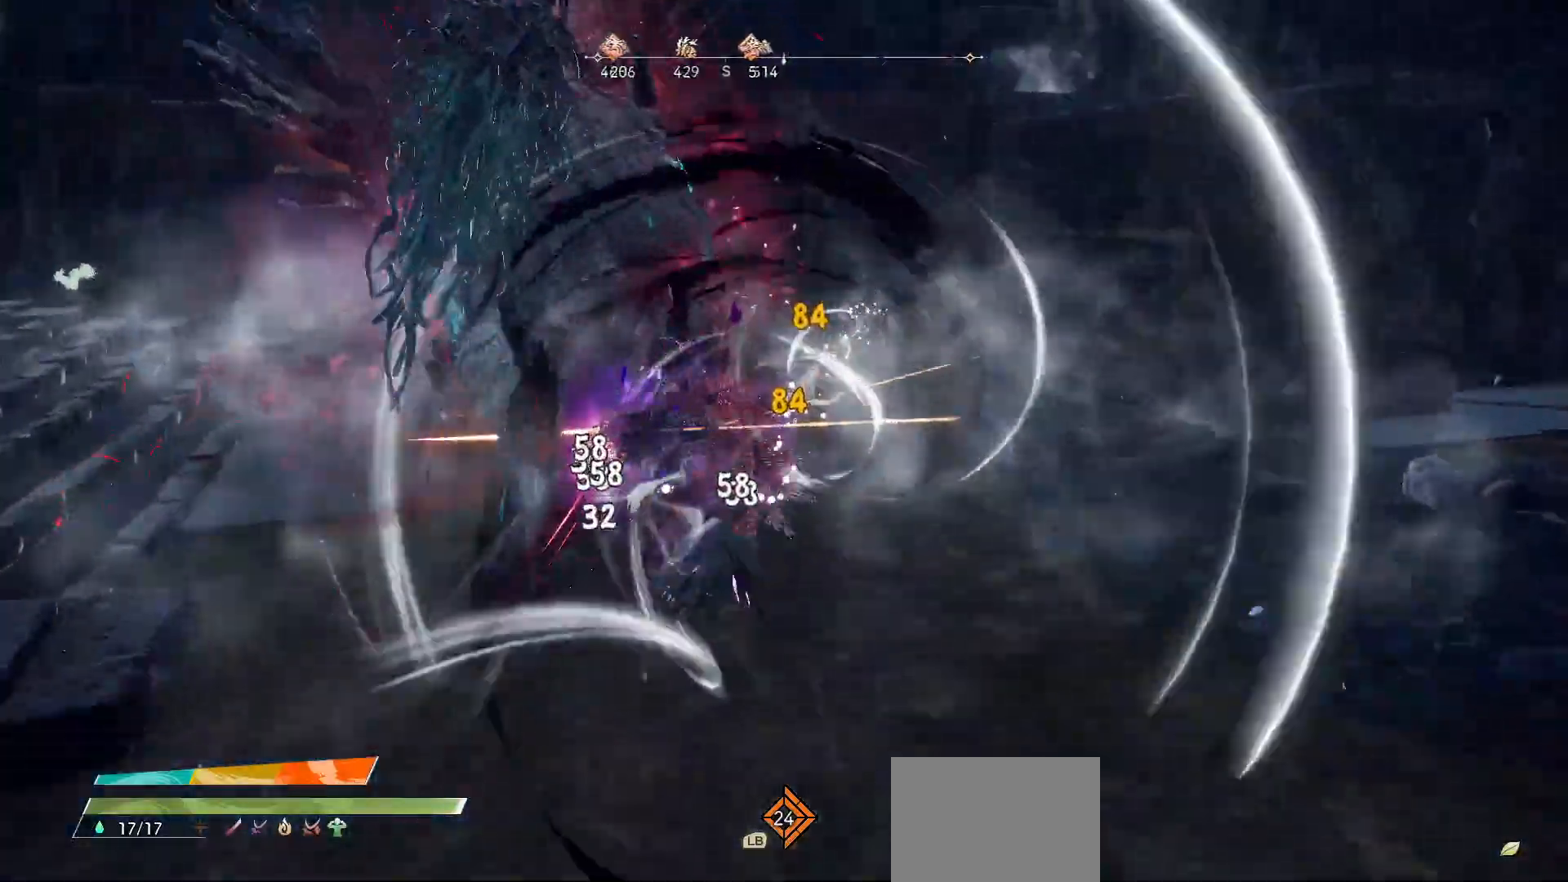
{"buttons": ["X"], "left_stick": "up-left", "right_stick": "center", "events": [[50, "left_stick", "up-left"], [117, "R2", "down"], [133, "X", "down"], [233, "X", "up"], [267, "R2", "up"], [317, "X", "down"], [417, "X", "up"], [483, "X", "down"]]}
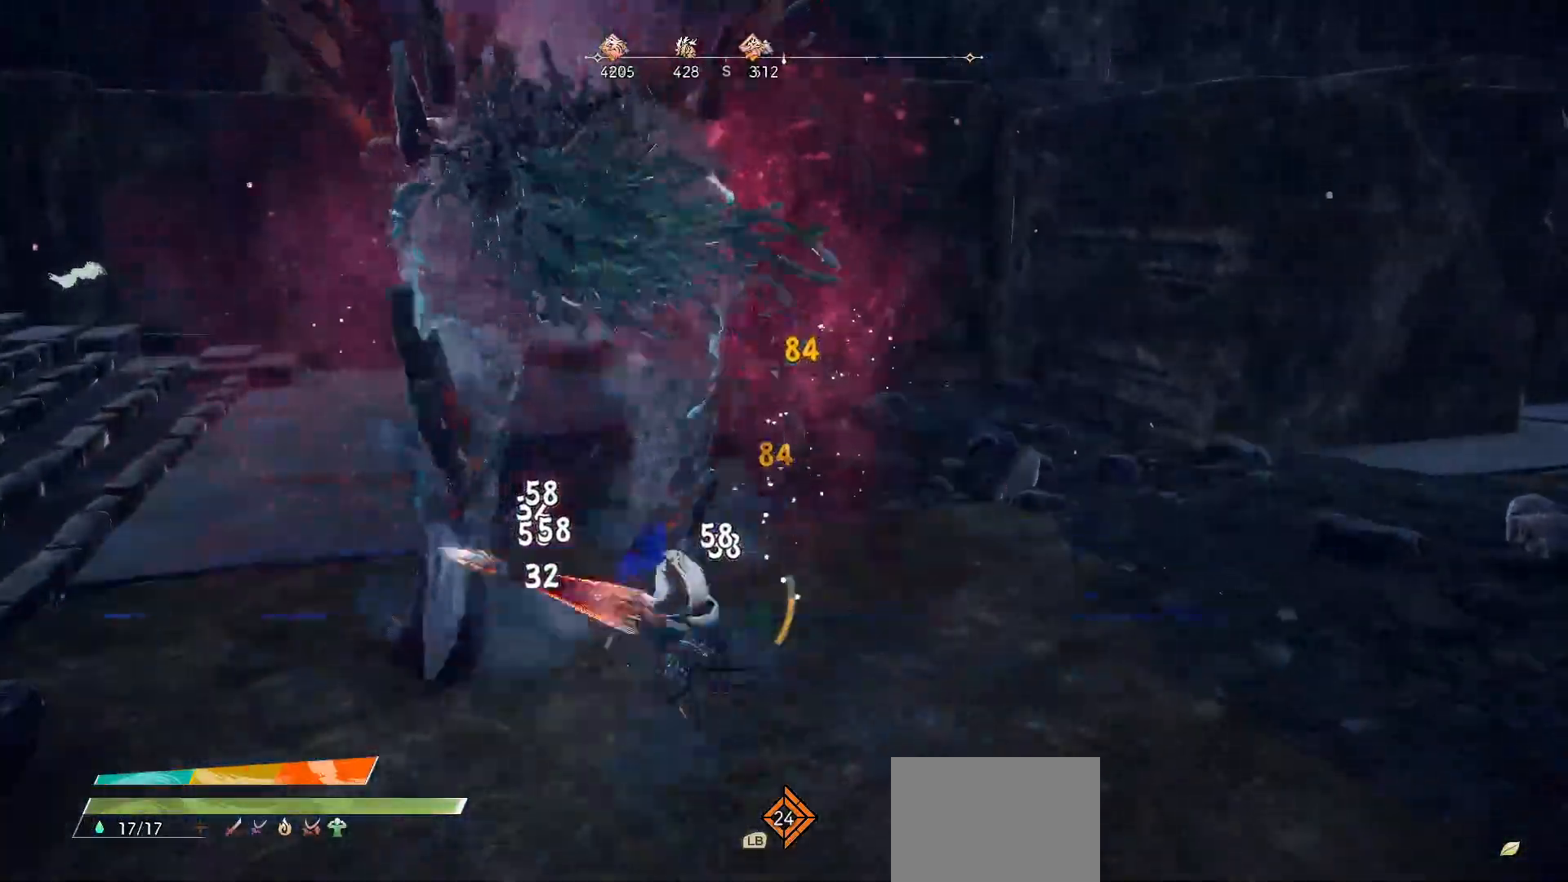
{"buttons": [], "left_stick": "up-right", "right_stick": "center", "events": [[83, "X", "up"], [483, "left_stick", "up-right"]]}
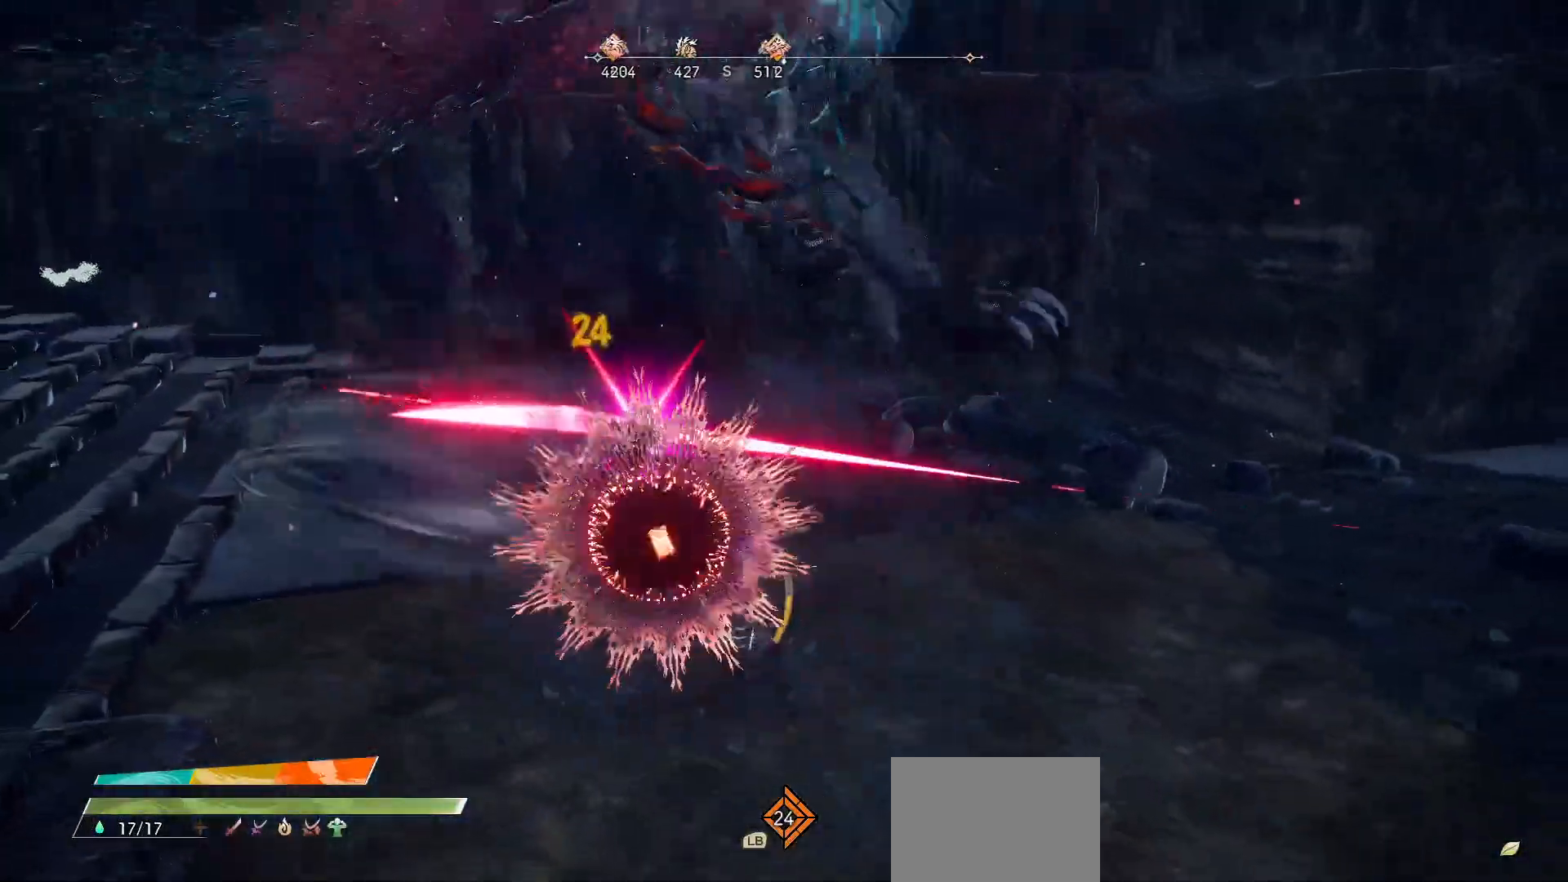
{"buttons": [], "left_stick": "down-right", "right_stick": "center", "events": [[17, "X", "down"], [50, "left_stick", "right"], [117, "X", "up"], [167, "X", "down"], [300, "X", "up"], [433, "left_stick", "down-right"]]}
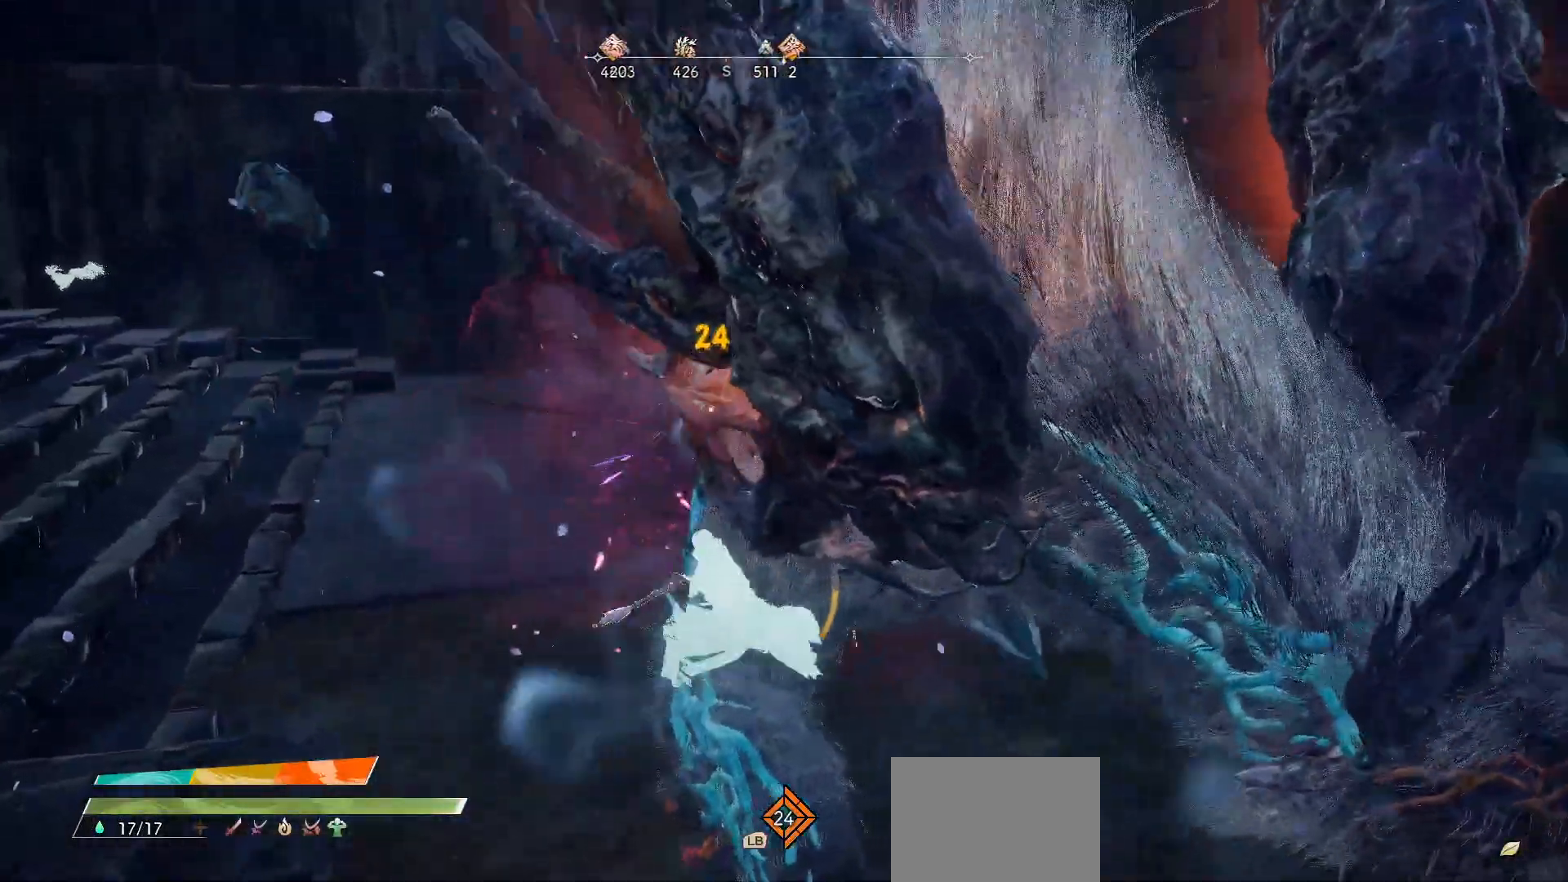
{"buttons": [], "left_stick": "center", "right_stick": "right", "events": [[17, "left_stick", "down"], [317, "left_stick", "center"], [350, "right_stick", "right"]]}
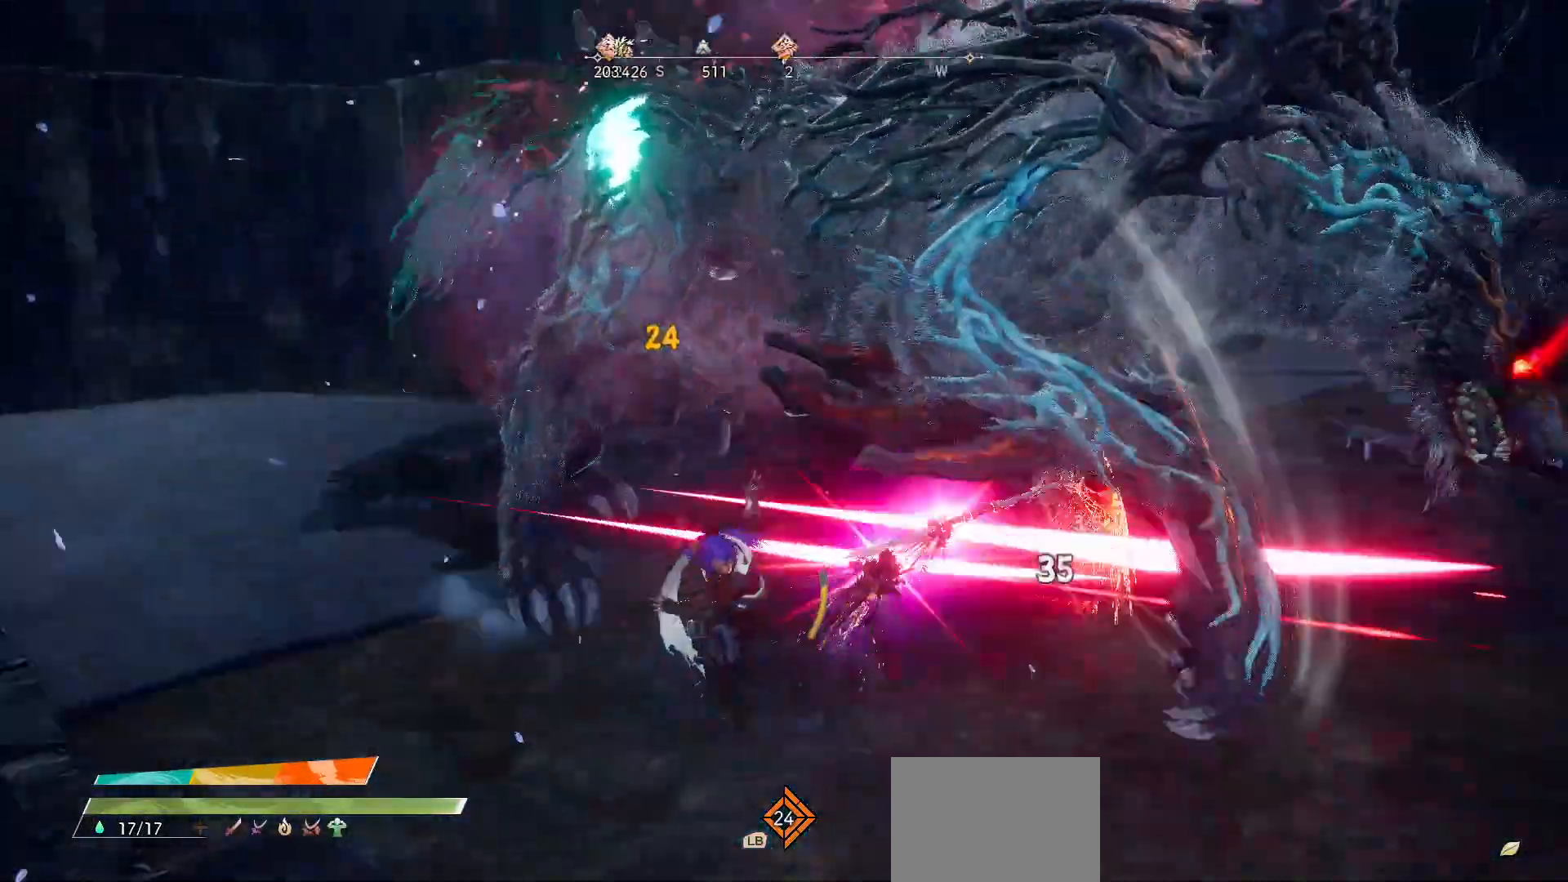
{"buttons": [], "left_stick": "center", "right_stick": "center", "events": [[167, "right_stick", "center"]]}
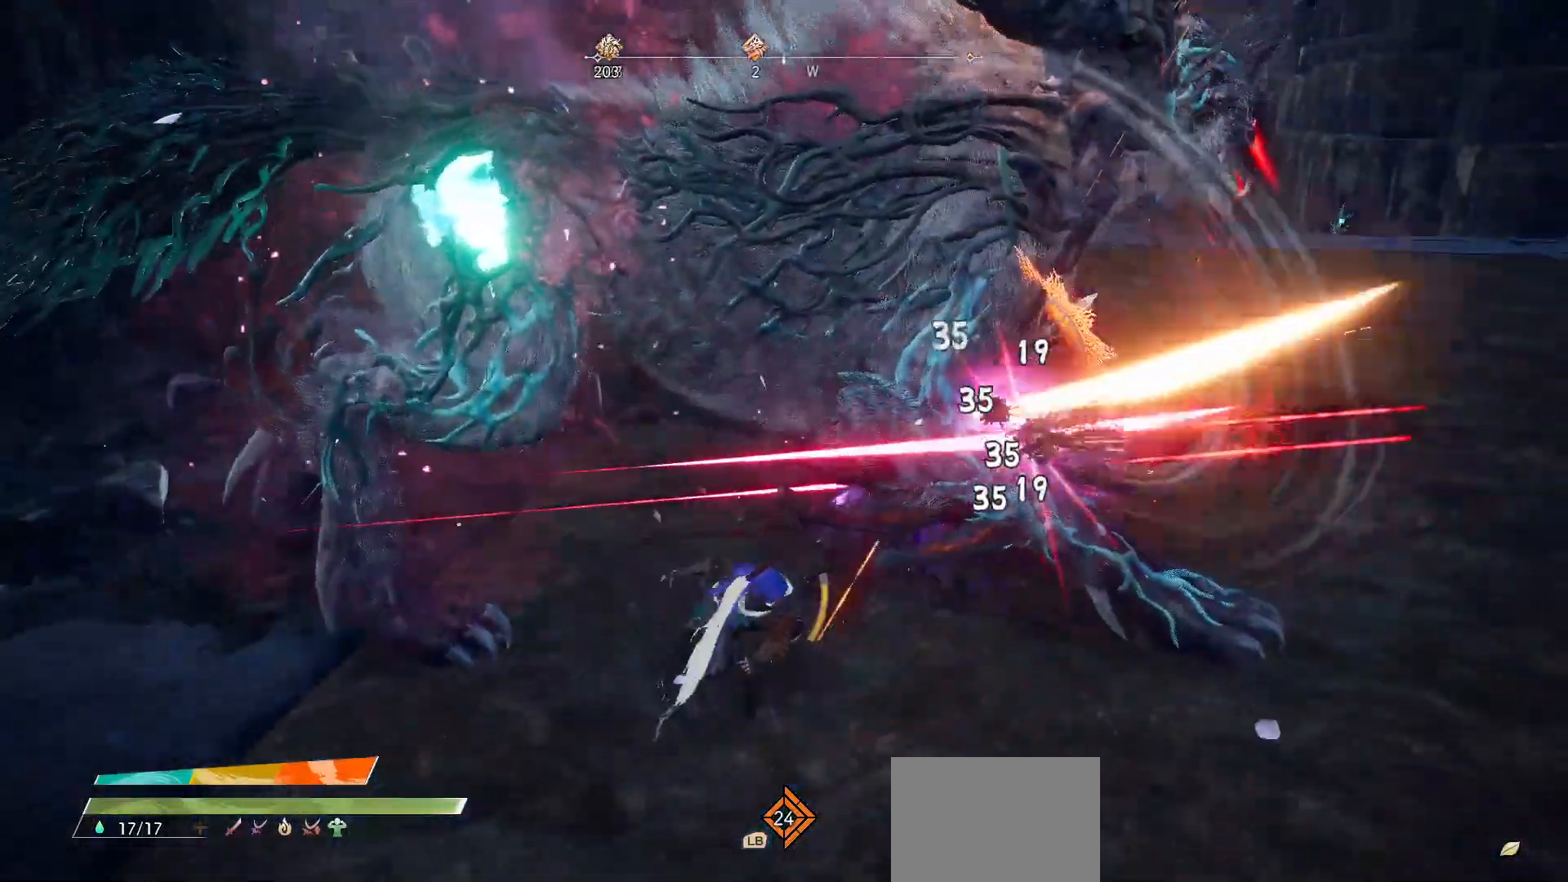
{"buttons": [], "left_stick": "center", "right_stick": "center", "events": []}